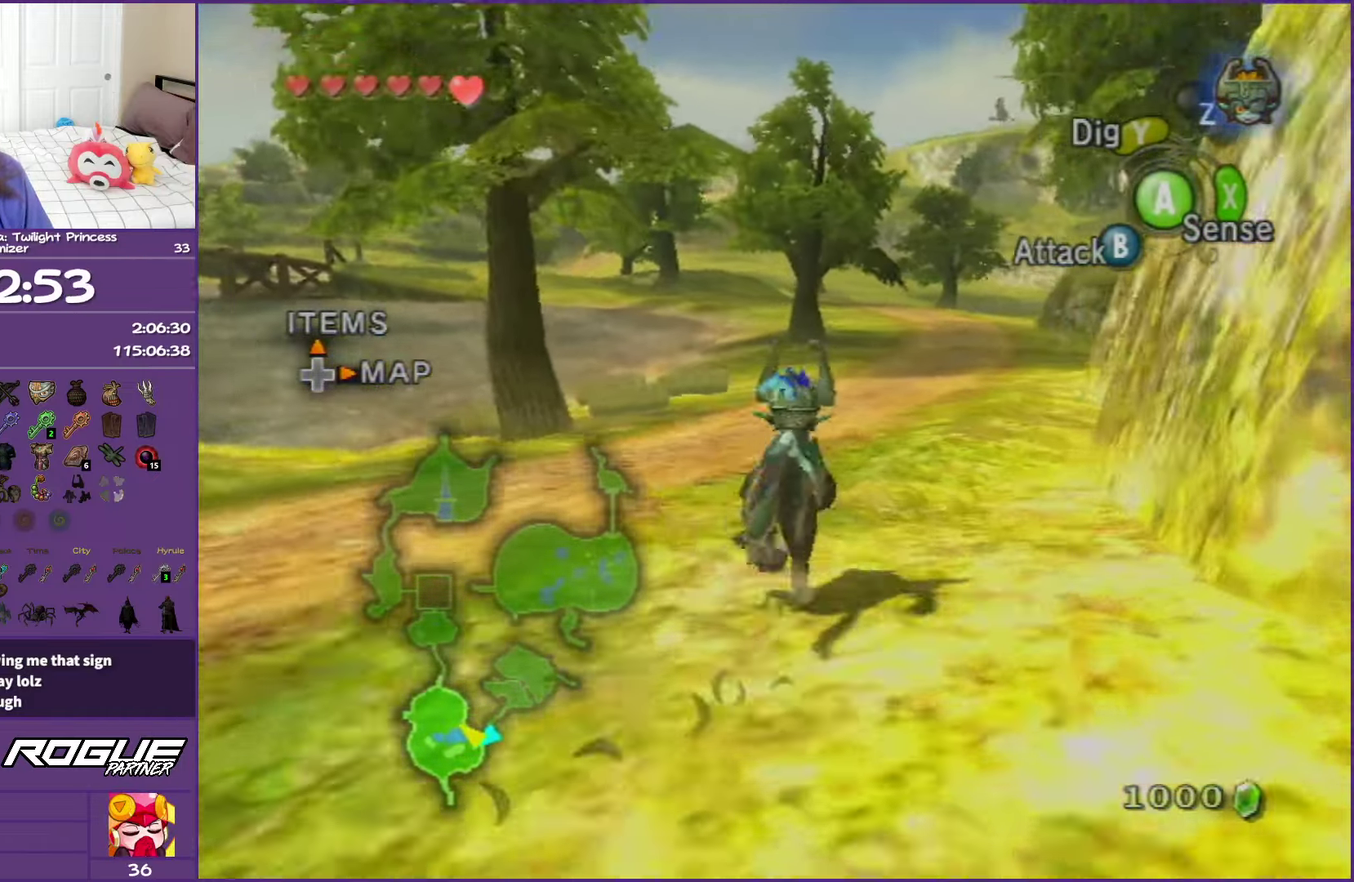
Gameplay with a controller (Nintendo layout); each line is a JSON object with the inputs held at the frame after it. "events" lists button and stick changes between this image and that frame as [ms after this image, input, new state], when the widget could be followed in between. This overlay highlights the sticks when they move; stick clicks (L3 R3) are not distinguishable. Not read: L3 R3.
{"buttons": [], "left_stick": "up", "right_stick": "center", "events": [[50, "A", "up"], [150, "A", "down"], [200, "left_stick", "up-right"], [267, "A", "up"], [333, "left_stick", "up"], [350, "A", "down"], [450, "A", "up"]]}
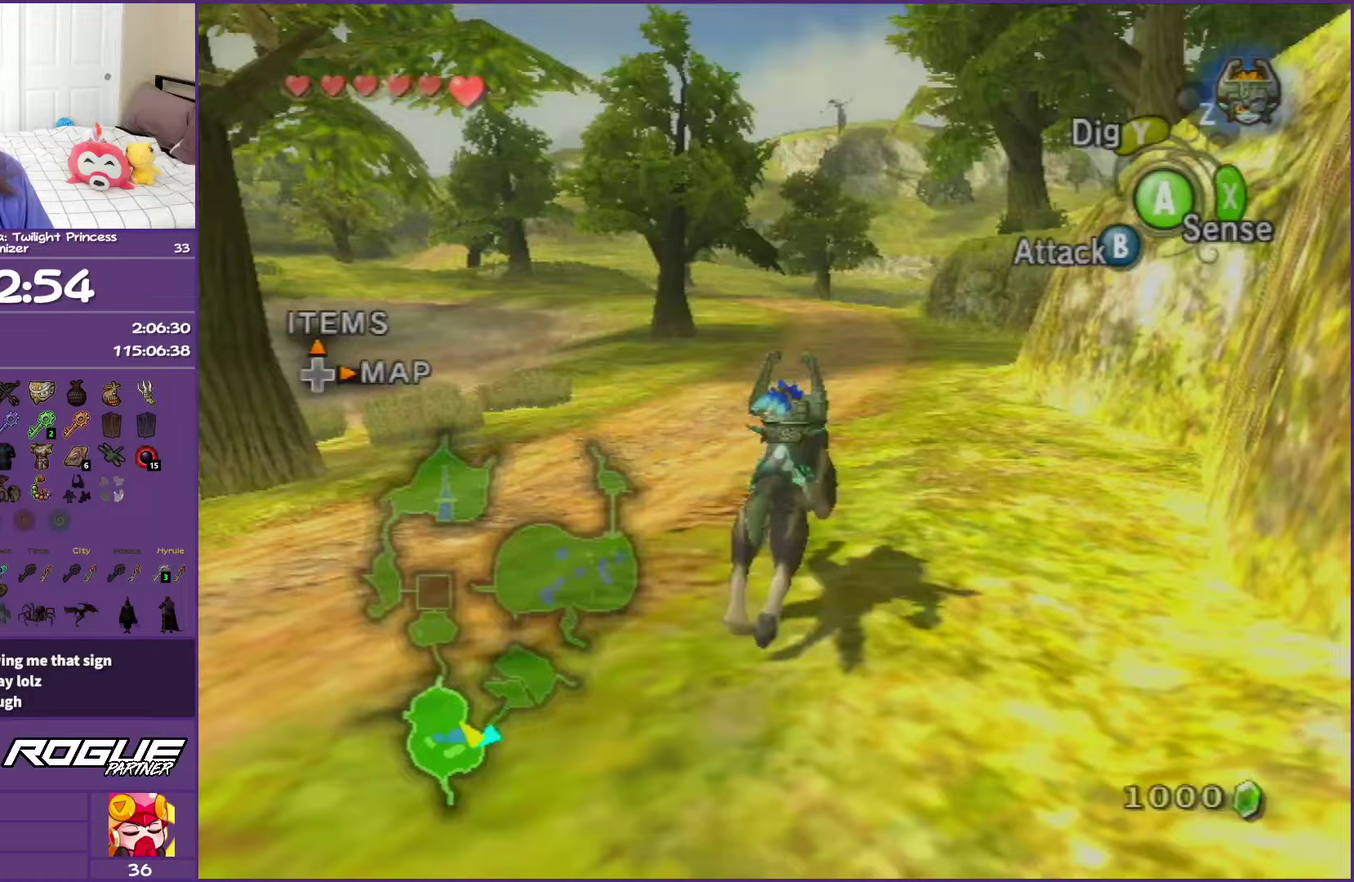
{"buttons": ["A"], "left_stick": "up", "right_stick": "center", "events": [[50, "A", "down"], [167, "A", "up"], [250, "A", "down"], [350, "A", "up"], [433, "A", "down"]]}
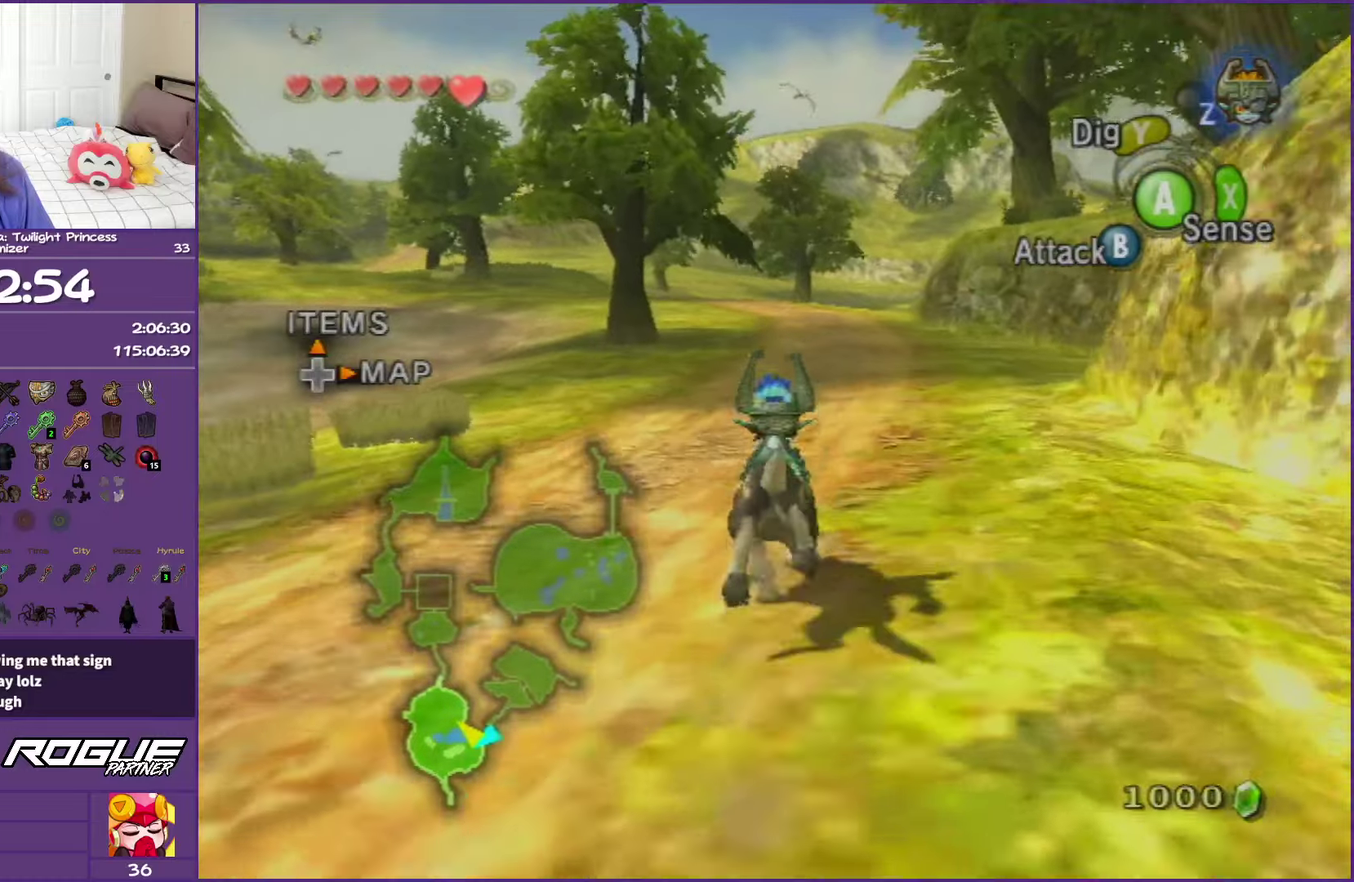
{"buttons": [], "left_stick": "up", "right_stick": "center", "events": [[33, "A", "up"], [133, "A", "down"], [217, "A", "up"], [333, "A", "down"], [433, "A", "up"]]}
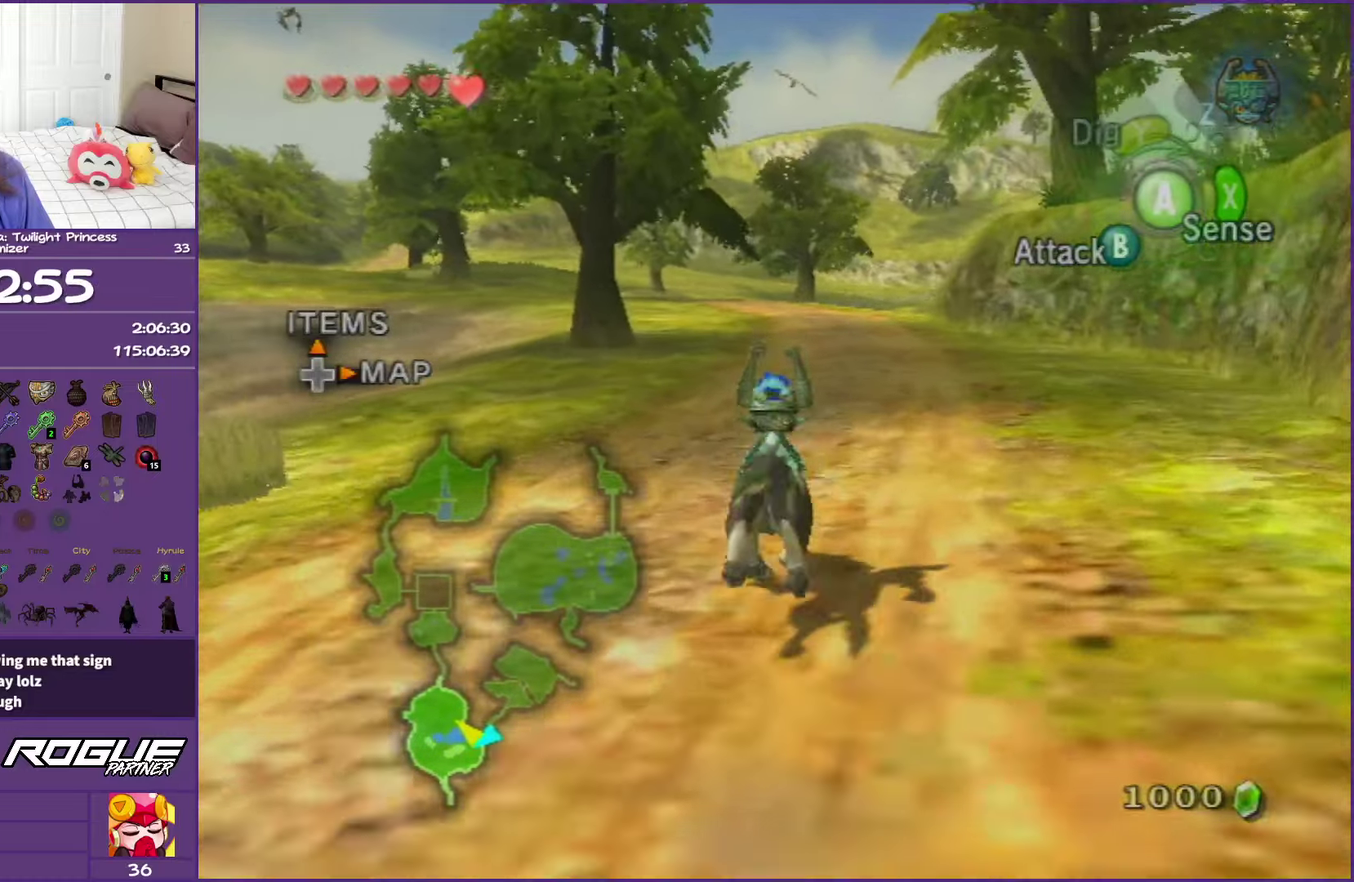
{"buttons": [], "left_stick": "up", "right_stick": "center", "events": [[33, "A", "down"], [133, "A", "up"], [217, "A", "down"], [350, "A", "up"], [400, "A", "down"], [500, "A", "up"]]}
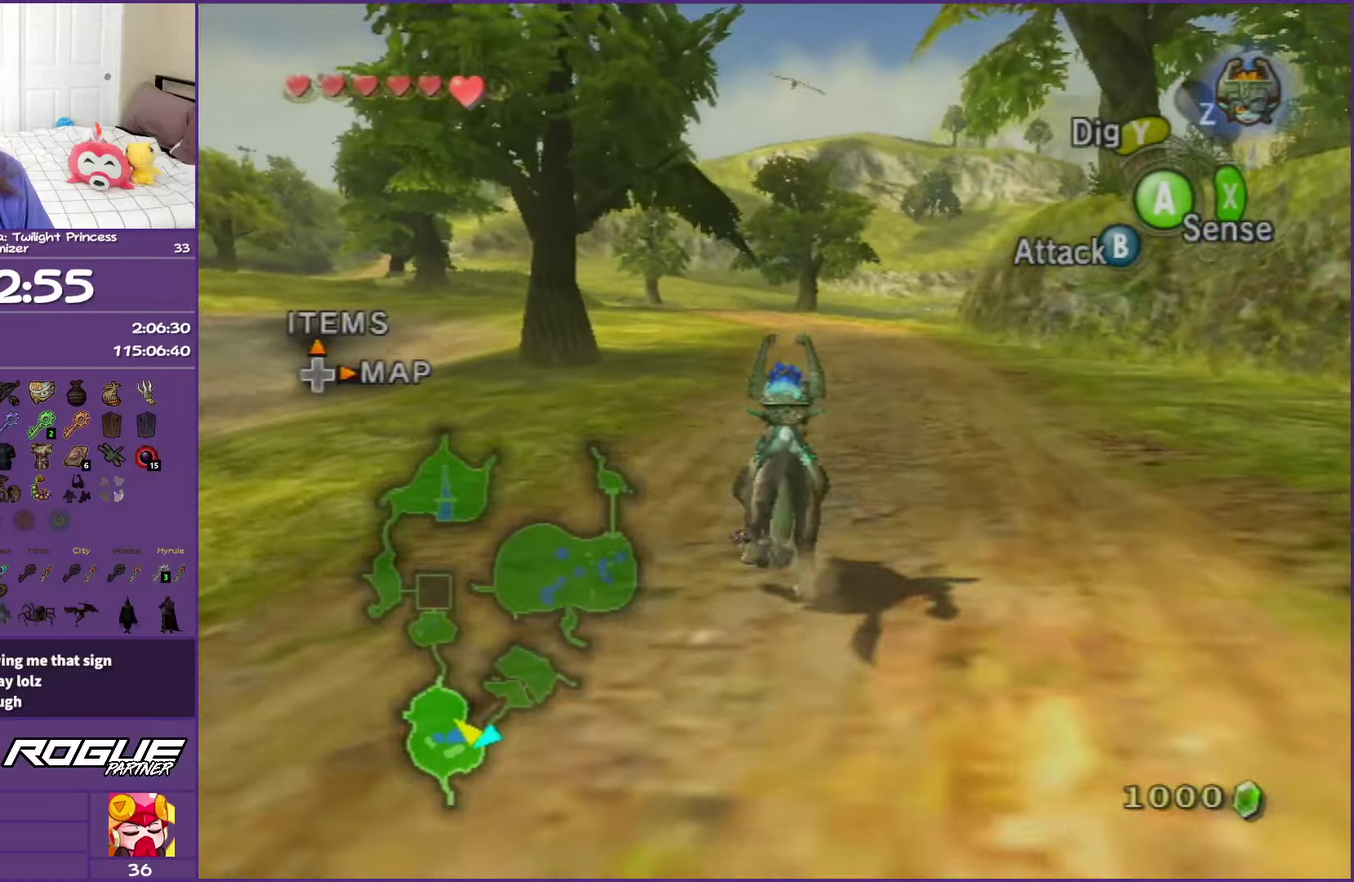
{"buttons": ["A"], "left_stick": "up", "right_stick": "center", "events": [[100, "A", "down"], [217, "A", "up"], [283, "A", "down"], [383, "A", "up"], [483, "A", "down"]]}
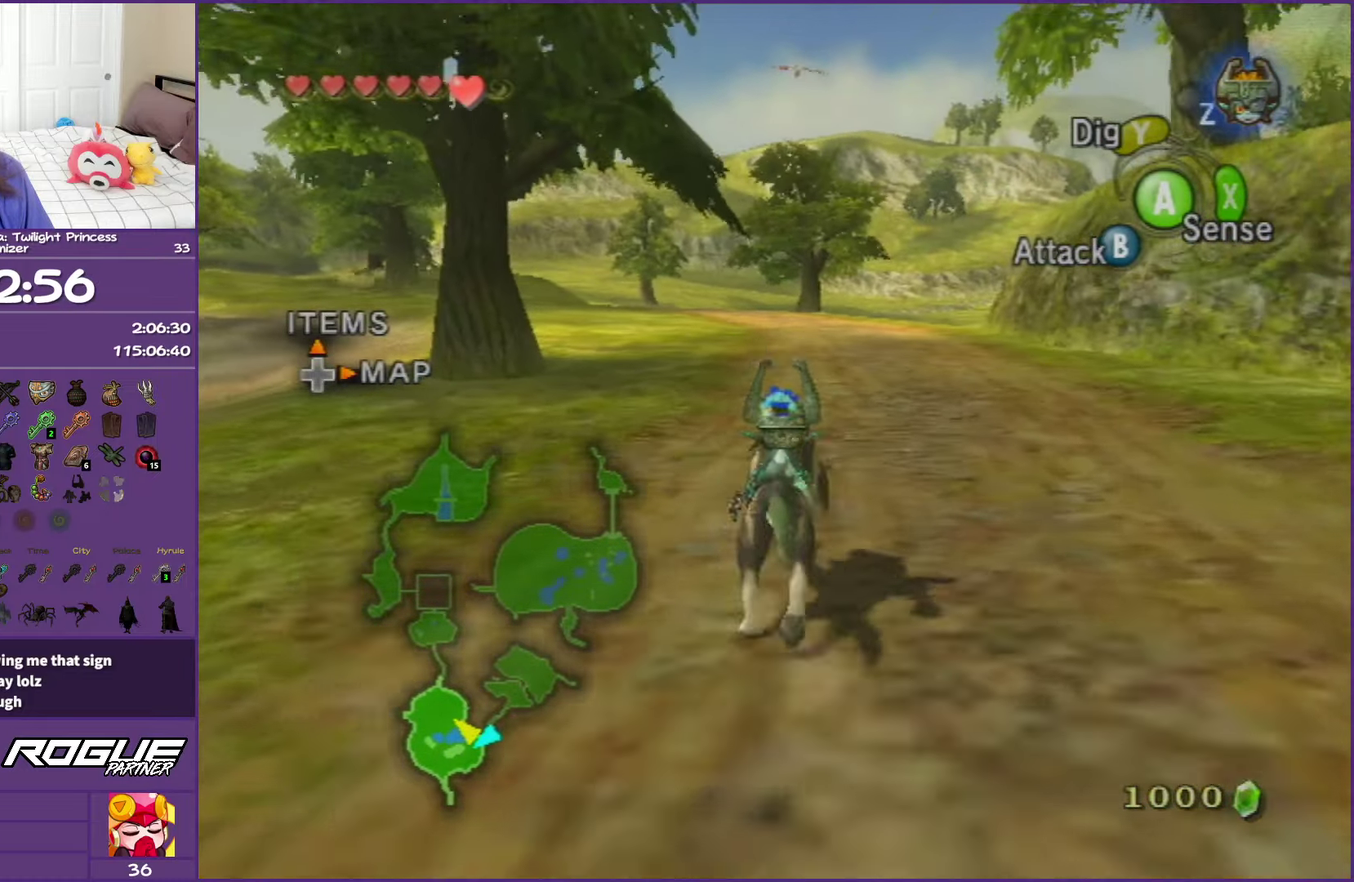
{"buttons": [], "left_stick": "up", "right_stick": "center", "events": [[67, "A", "up"], [167, "A", "down"], [250, "A", "up"], [300, "left_stick", "up-right"], [350, "A", "down"], [400, "left_stick", "up"], [450, "A", "up"]]}
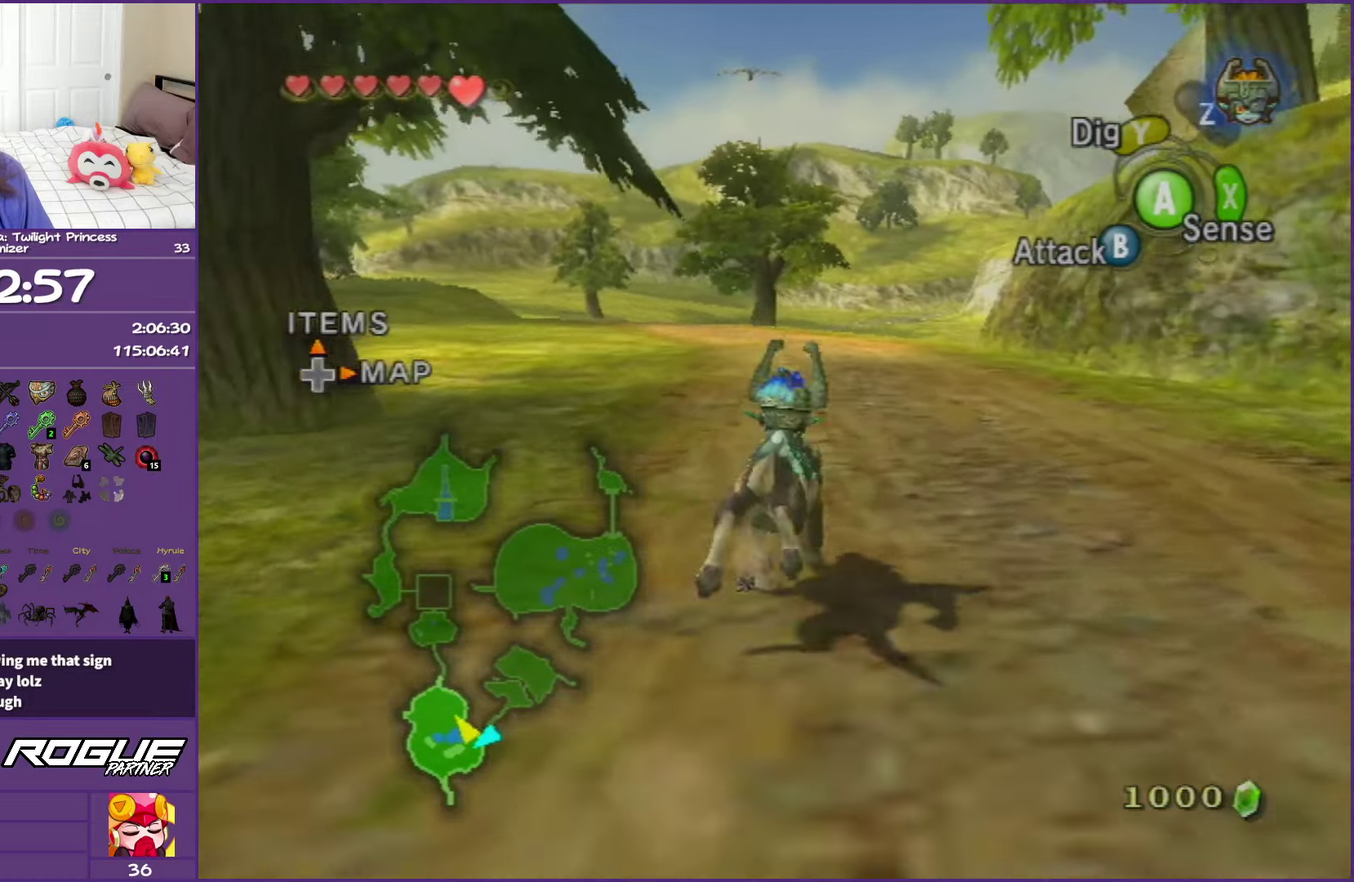
{"buttons": [], "left_stick": "up", "right_stick": "center", "events": [[50, "A", "down"], [100, "A", "up"], [217, "A", "down"], [283, "A", "up"], [417, "A", "down"], [467, "A", "up"]]}
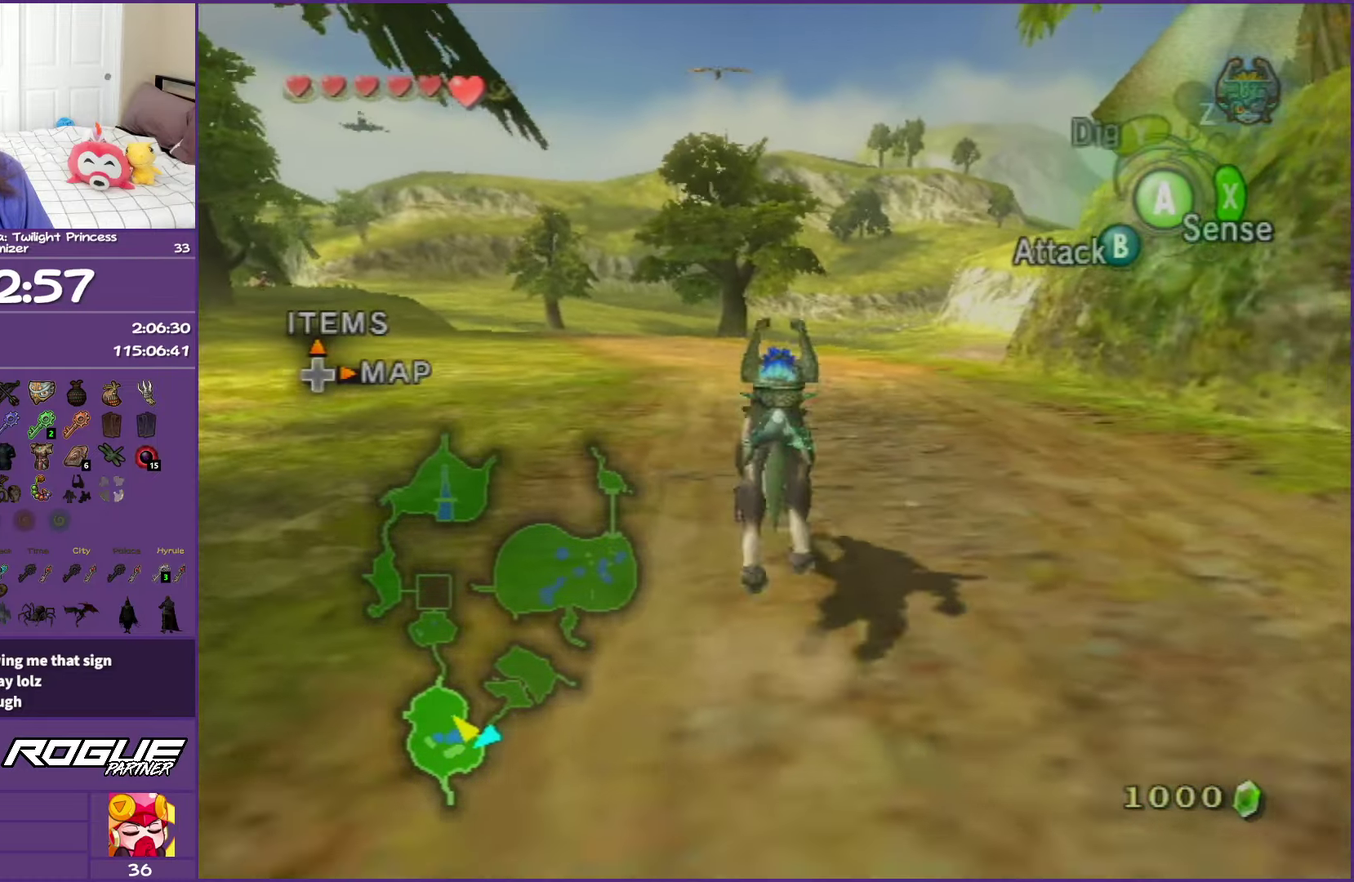
{"buttons": [], "left_stick": "up-right", "right_stick": "up", "events": [[83, "A", "down"], [150, "A", "up"], [417, "right_stick", "up"], [483, "left_stick", "up-right"]]}
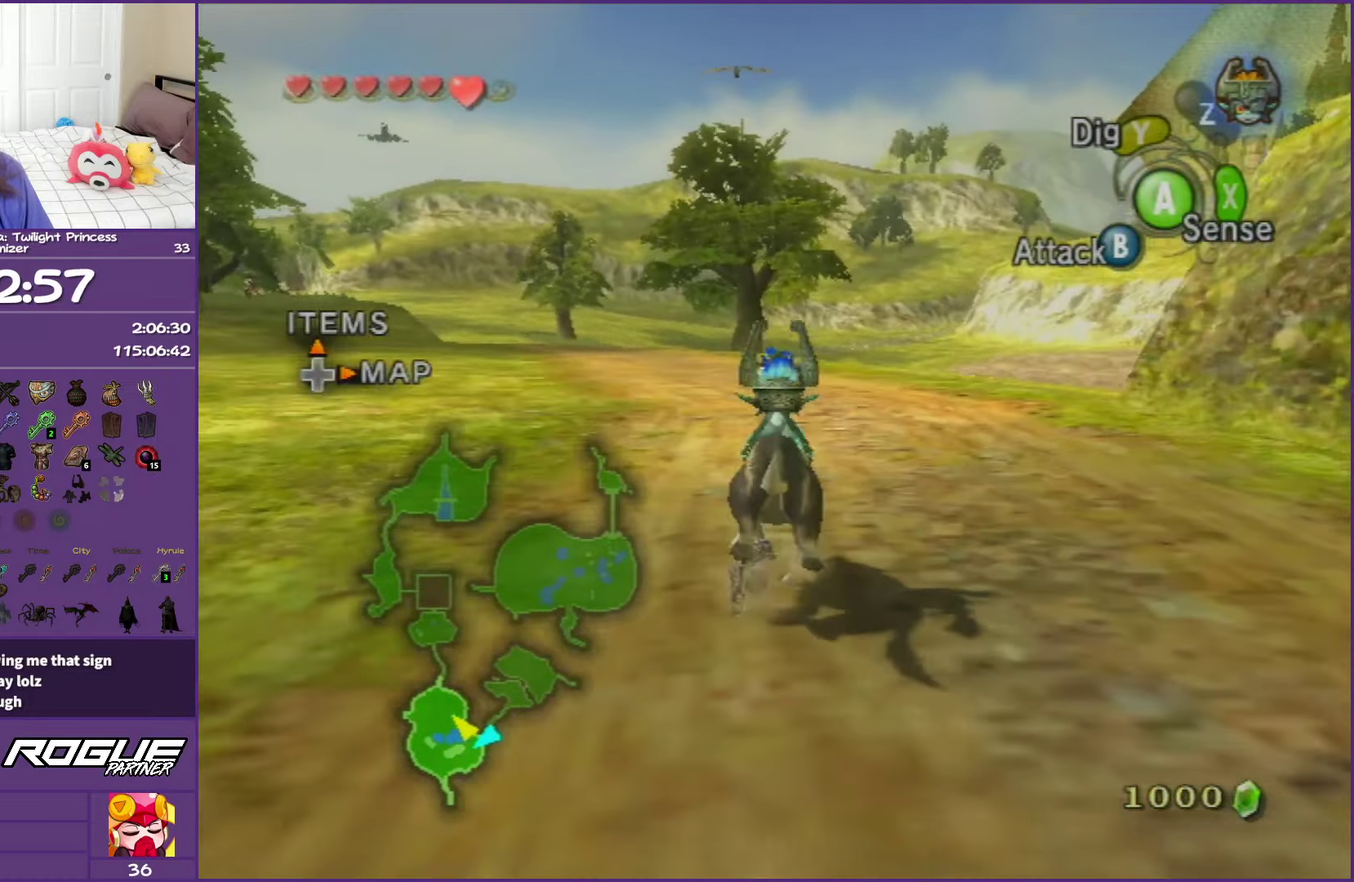
{"buttons": [], "left_stick": "down-right", "right_stick": "center", "events": [[33, "left_stick", "right"], [67, "right_stick", "center"], [133, "left_stick", "down-right"]]}
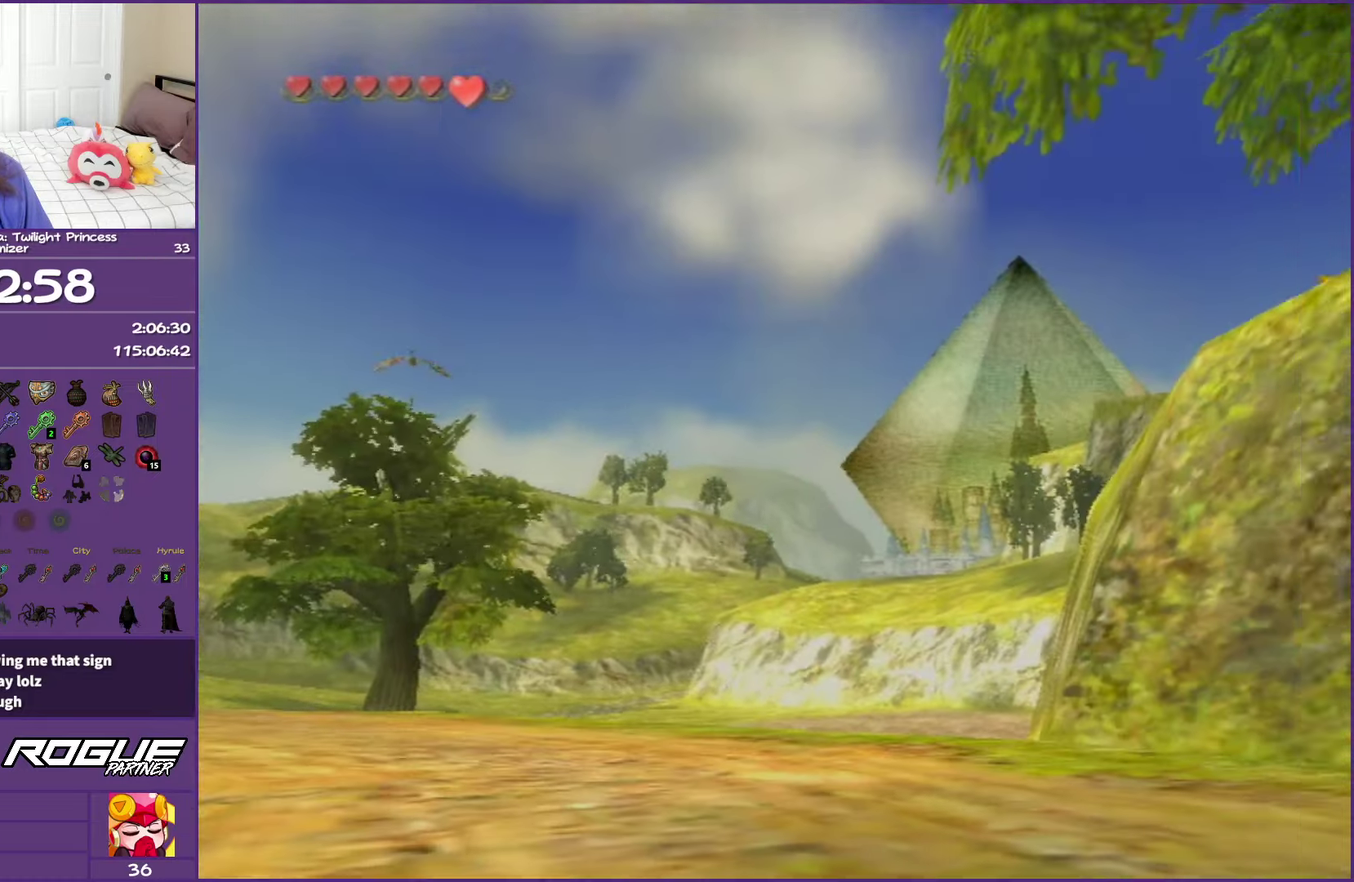
{"buttons": [], "left_stick": "center", "right_stick": "center", "events": [[233, "left_stick", "right"], [417, "left_stick", "center"]]}
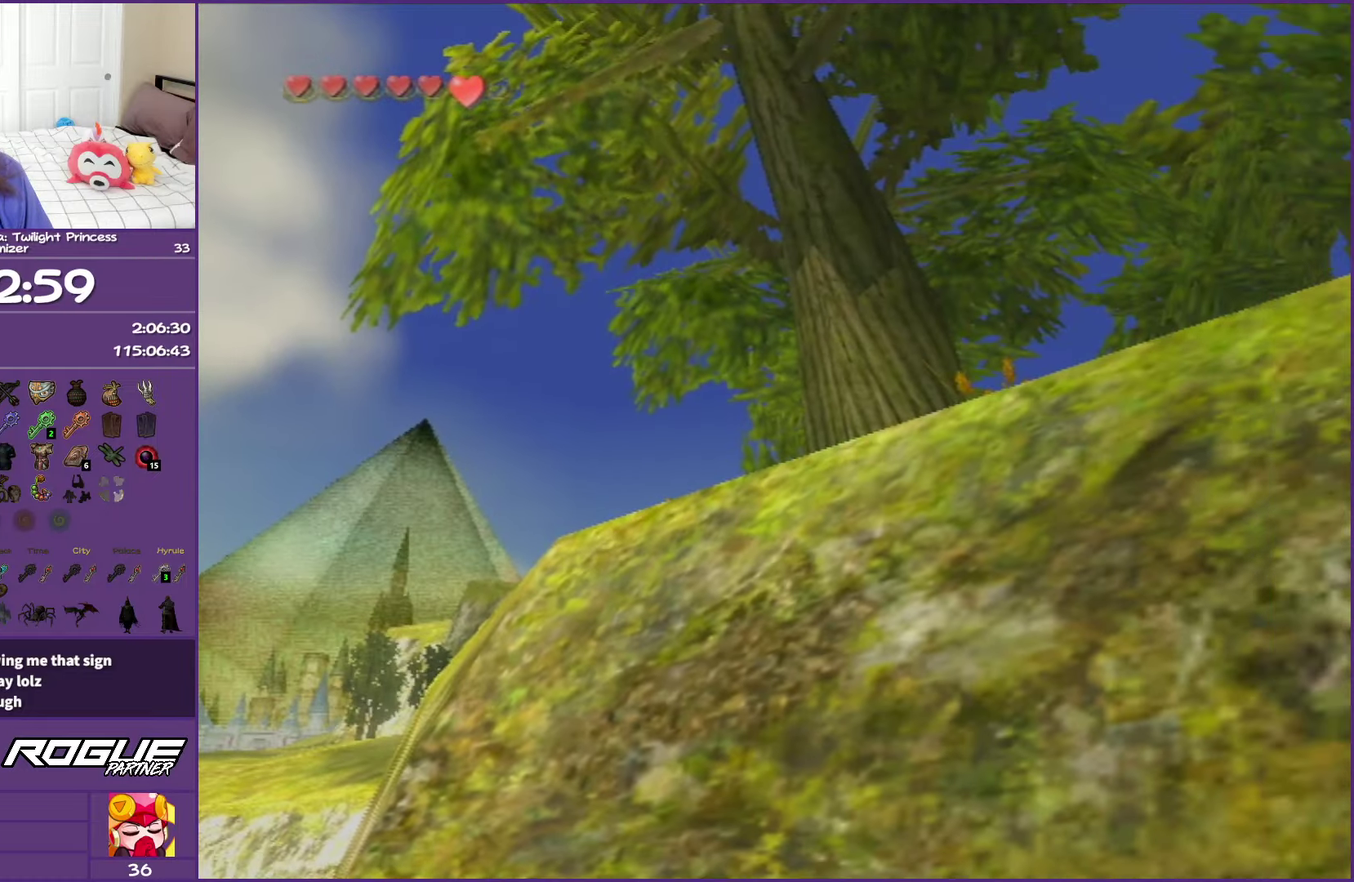
{"buttons": [], "left_stick": "center", "right_stick": "center", "events": [[417, "right_stick", "down"], [500, "right_stick", "center"]]}
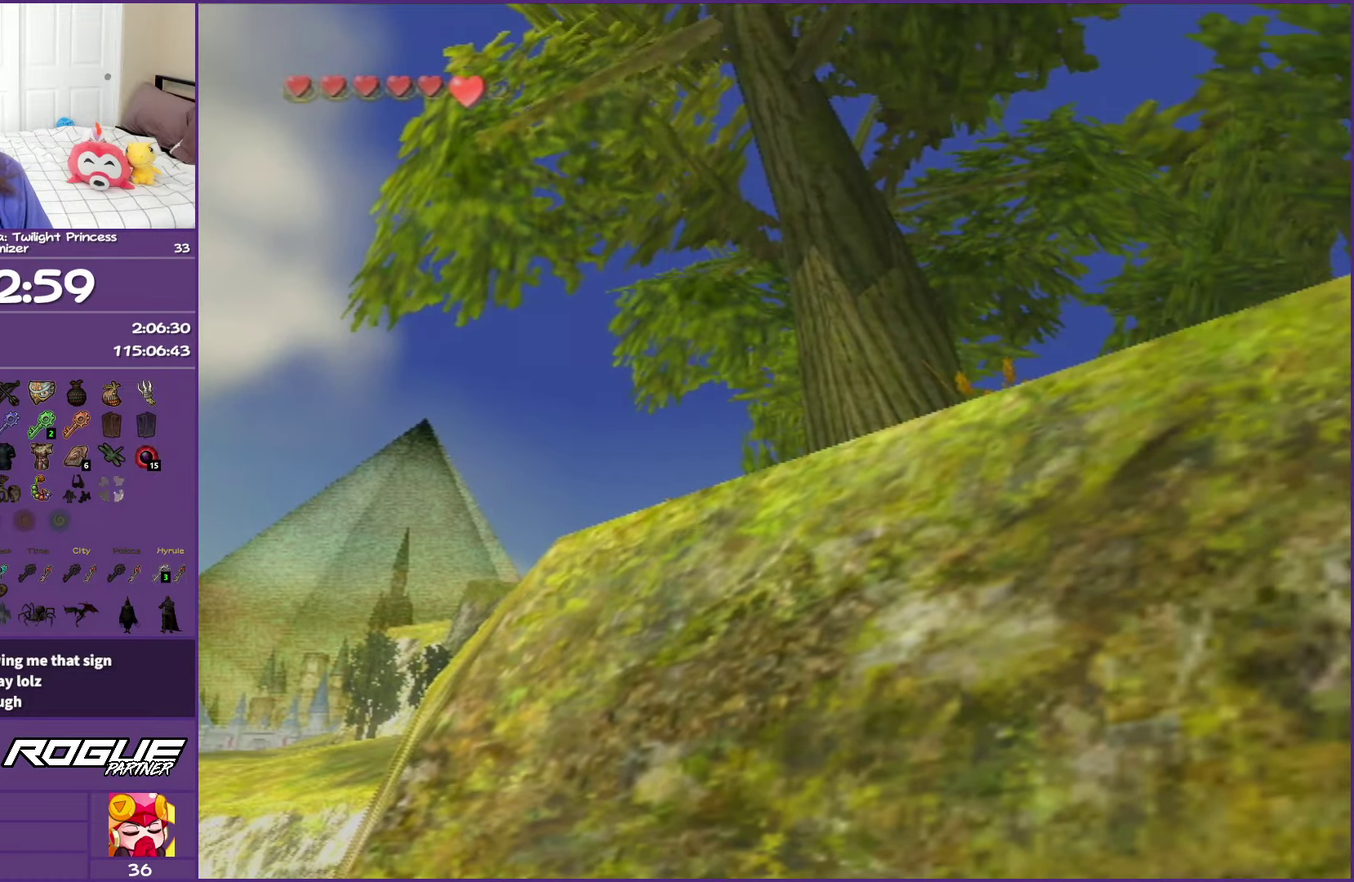
{"buttons": ["A"], "left_stick": "up-left", "right_stick": "center", "events": [[33, "left_stick", "left"], [133, "left_stick", "up-left"], [267, "A", "down"], [367, "A", "up"], [450, "A", "down"]]}
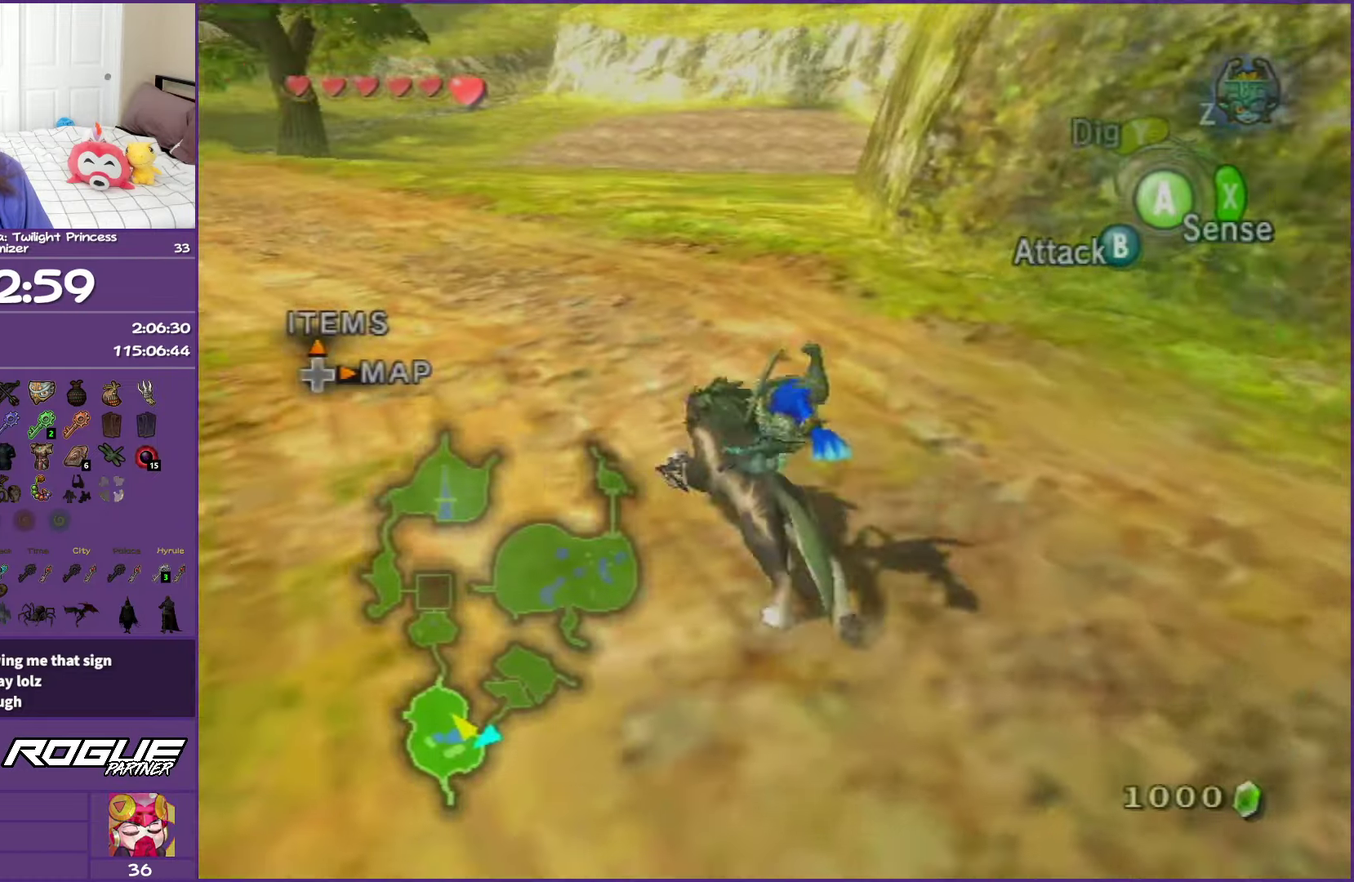
{"buttons": [], "left_stick": "down", "right_stick": "center", "events": [[17, "A", "up"], [133, "left_stick", "up-right"], [183, "left_stick", "right"], [250, "left_stick", "down-right"], [250, "right_stick", "up"], [317, "left_stick", "down"], [400, "right_stick", "center"]]}
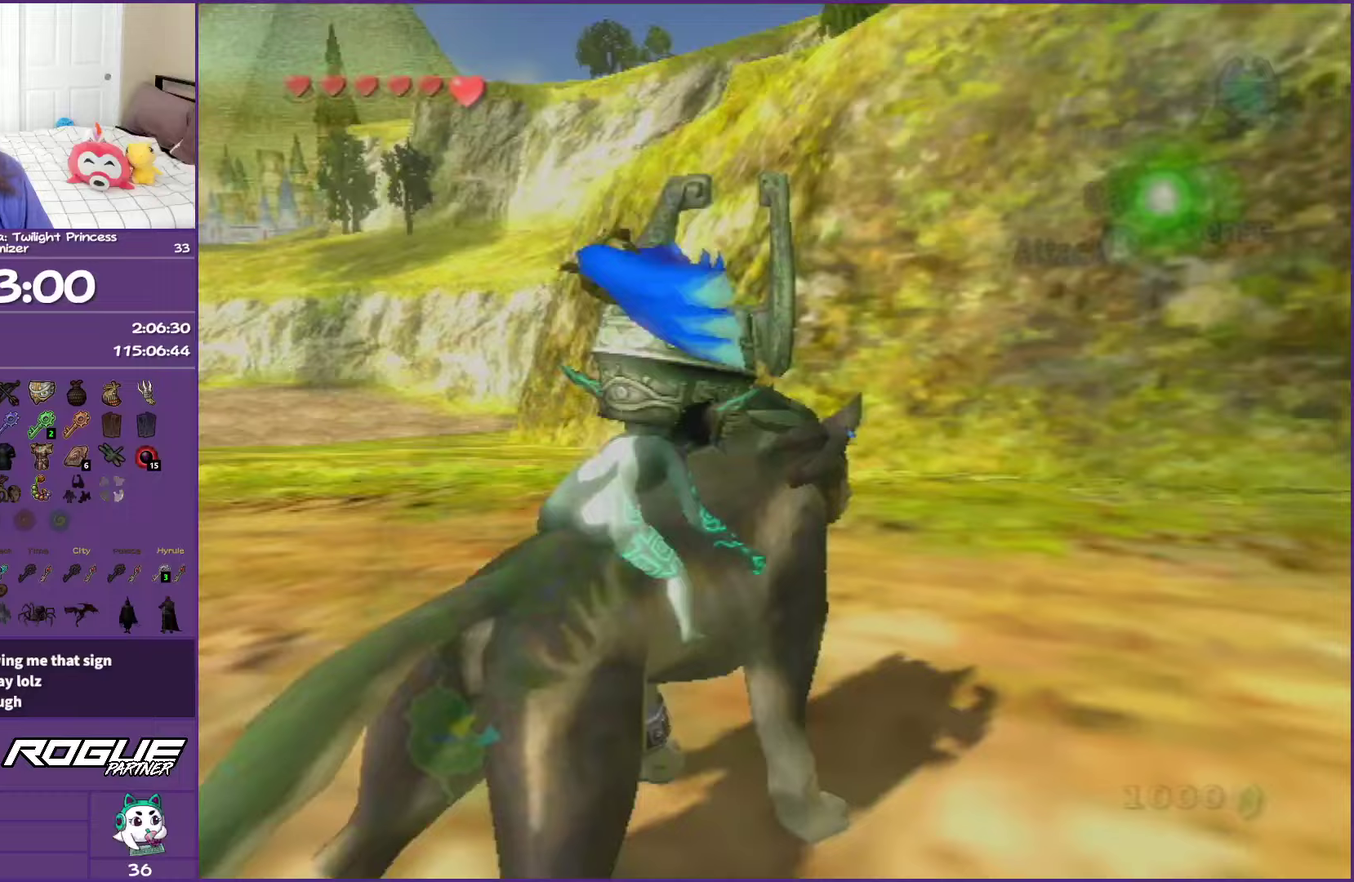
{"buttons": [], "left_stick": "down-right", "right_stick": "center", "events": [[450, "left_stick", "down-right"]]}
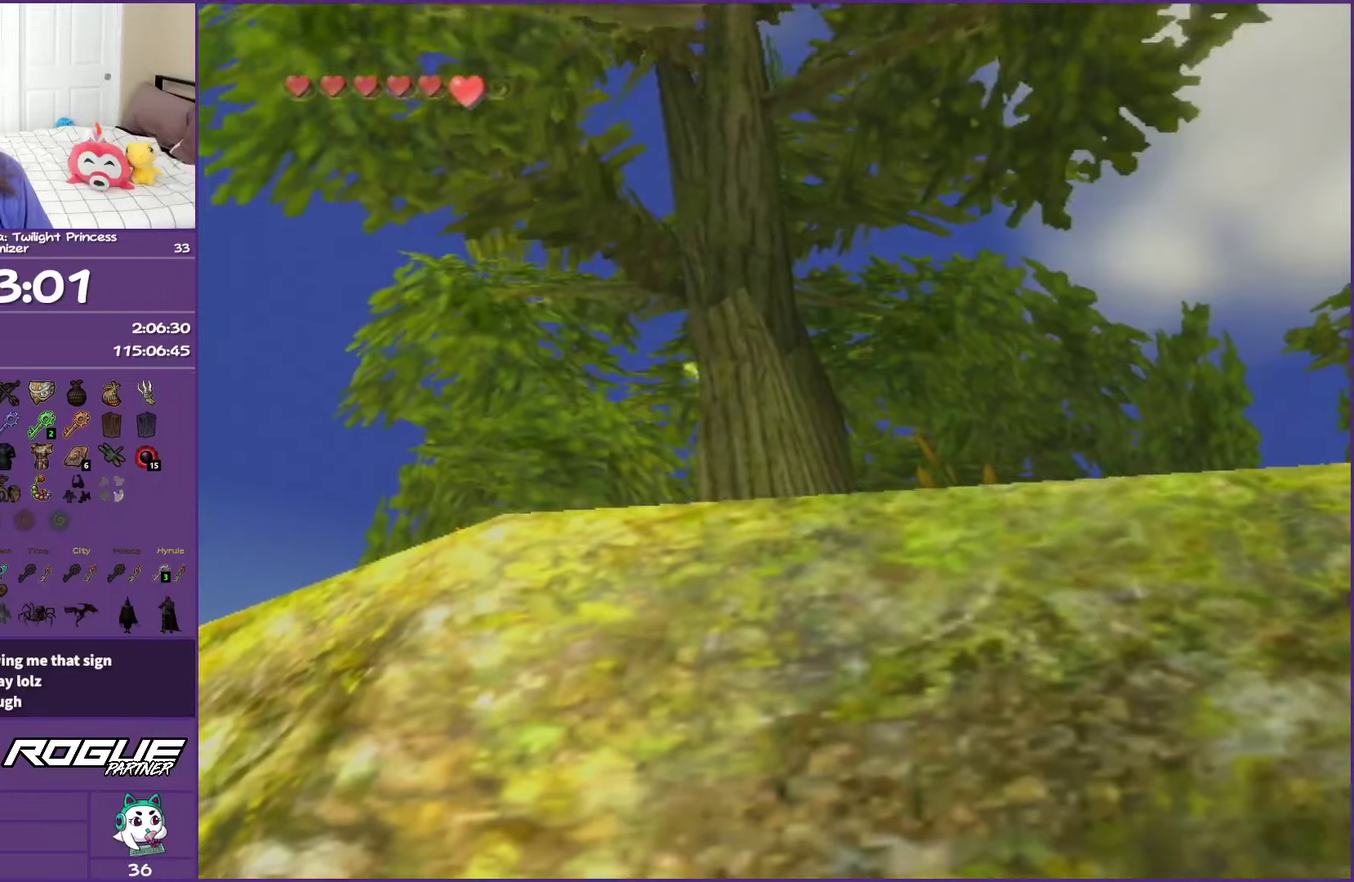
{"buttons": [], "left_stick": "center", "right_stick": "center", "events": [[67, "left_stick", "center"]]}
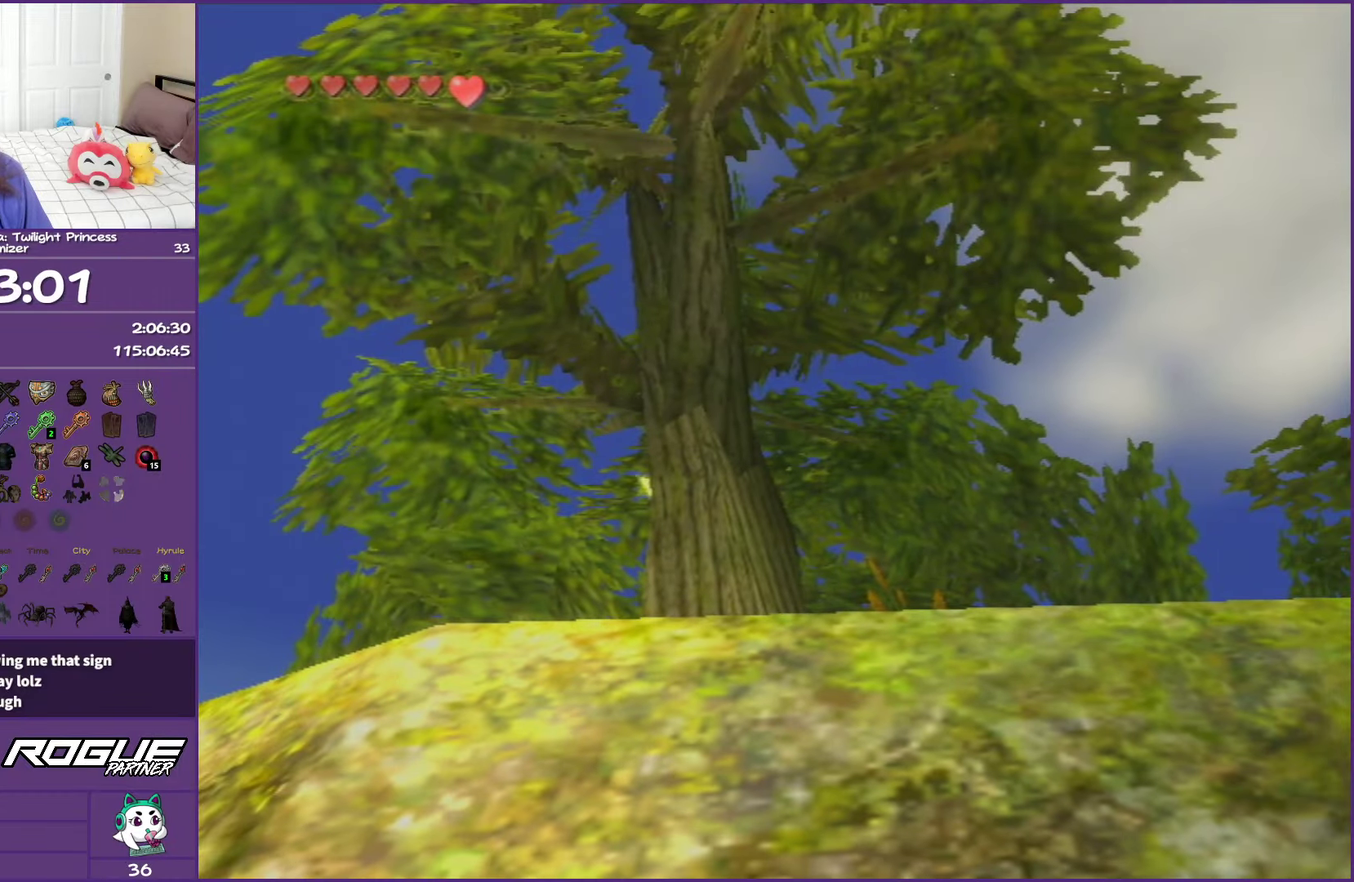
{"buttons": [], "left_stick": "center", "right_stick": "center", "events": []}
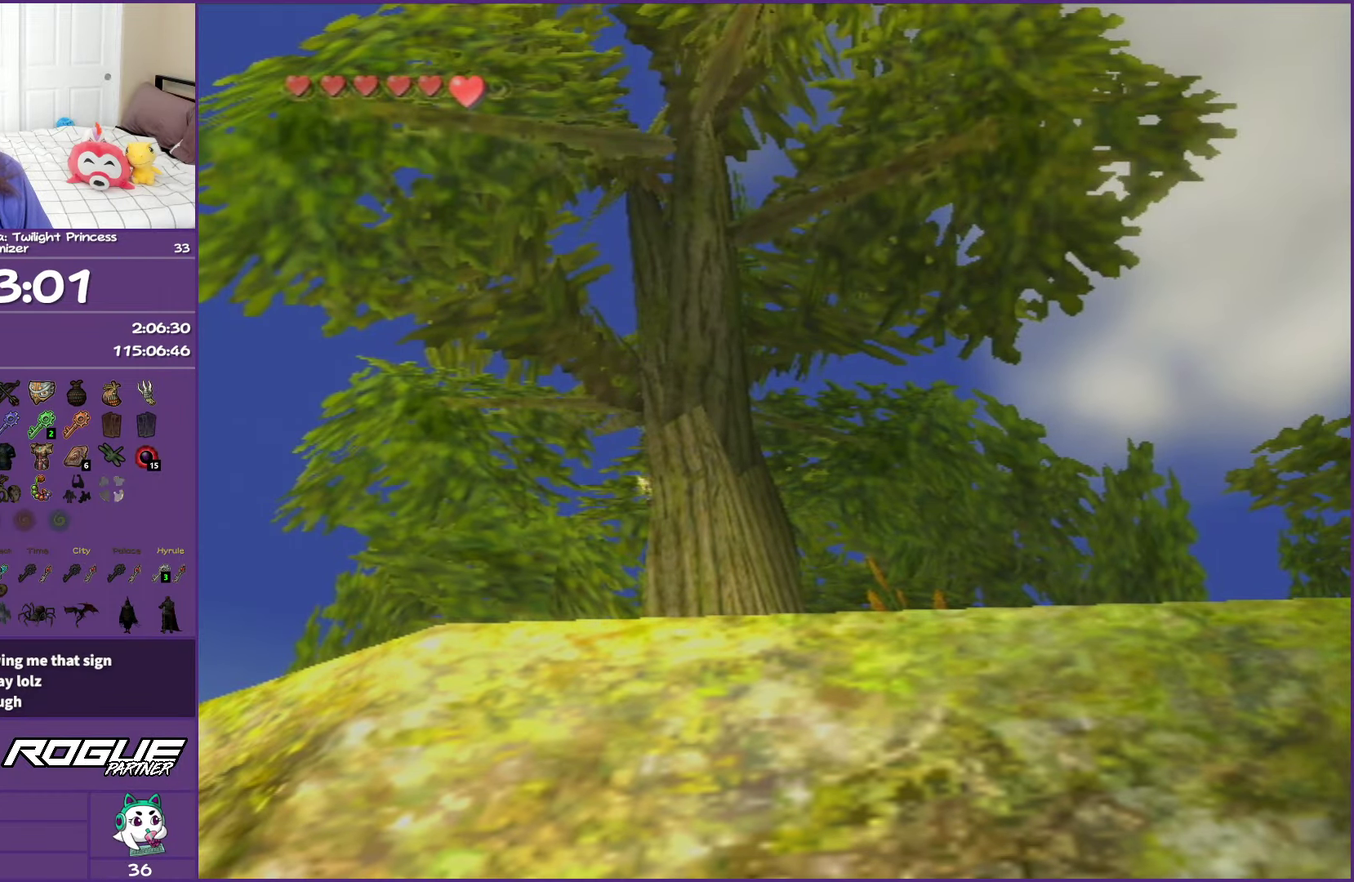
{"buttons": [], "left_stick": "center", "right_stick": "center", "events": []}
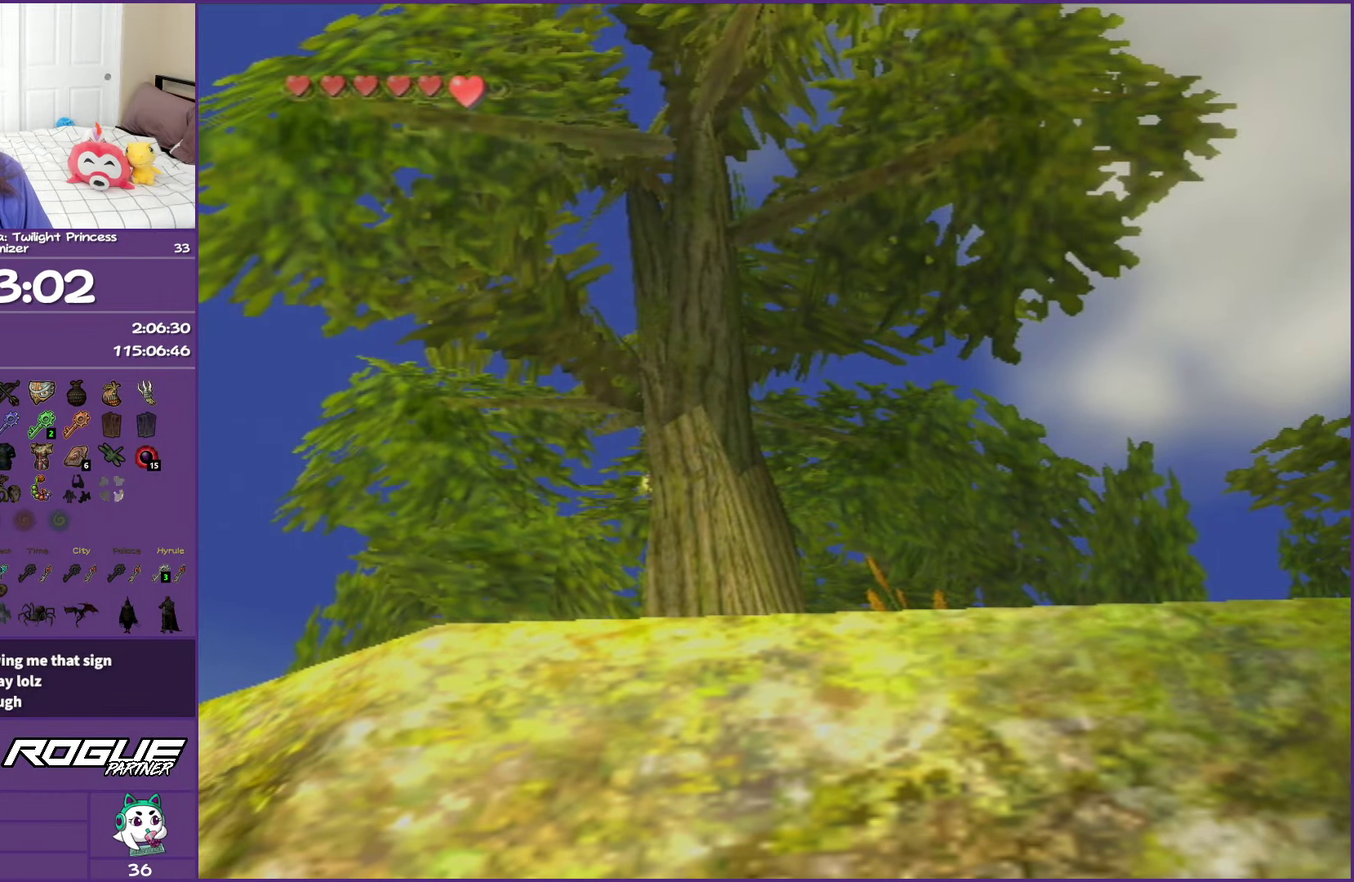
{"buttons": ["Y", "R1"], "left_stick": "center", "right_stick": "center", "events": [[200, "right_stick", "down"], [300, "right_stick", "center"], [483, "R1", "down"], [483, "Y", "down"]]}
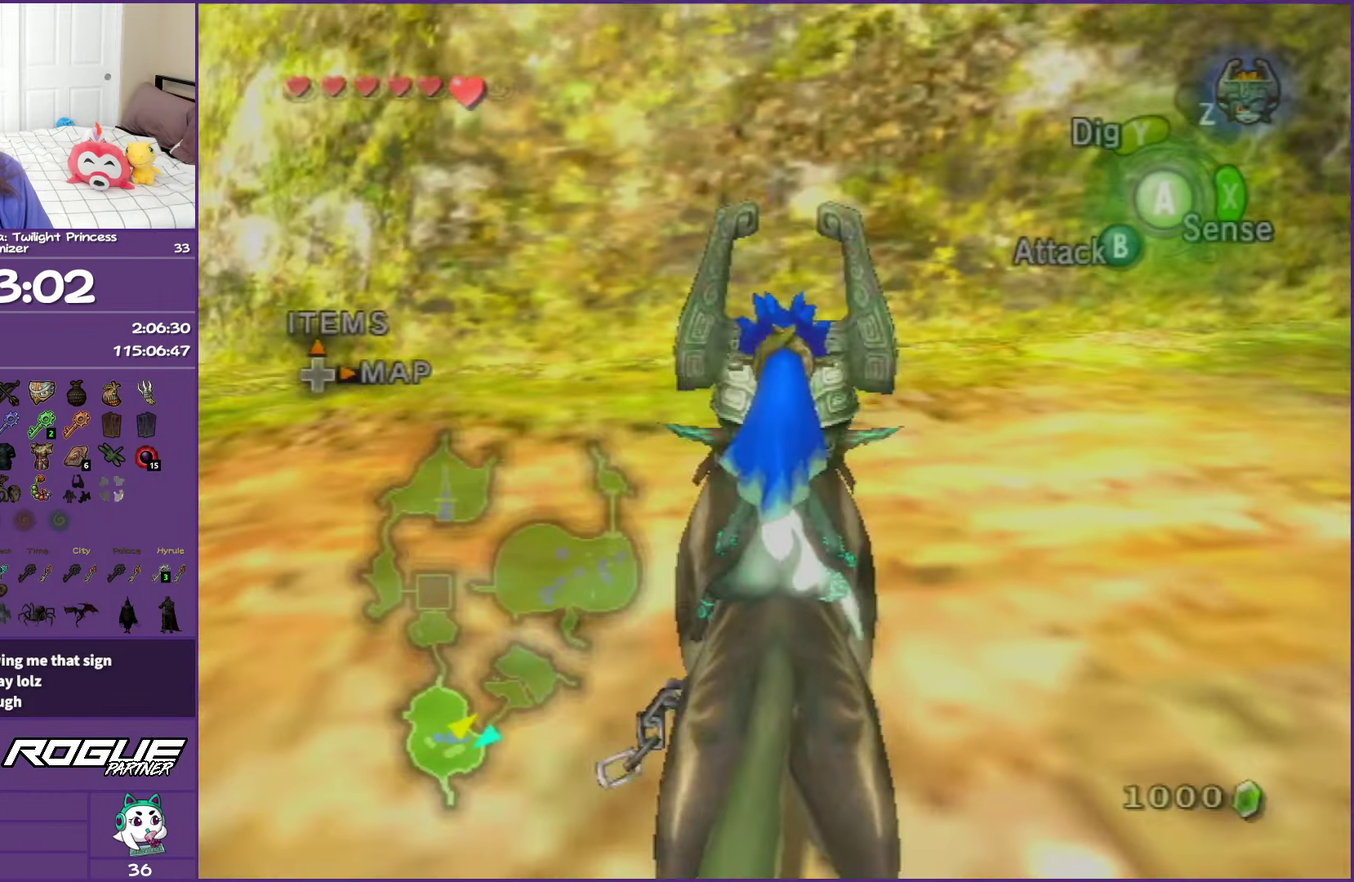
{"buttons": [], "left_stick": "left", "right_stick": "center", "events": [[133, "R1", "up"], [167, "Y", "up"], [233, "left_stick", "left"]]}
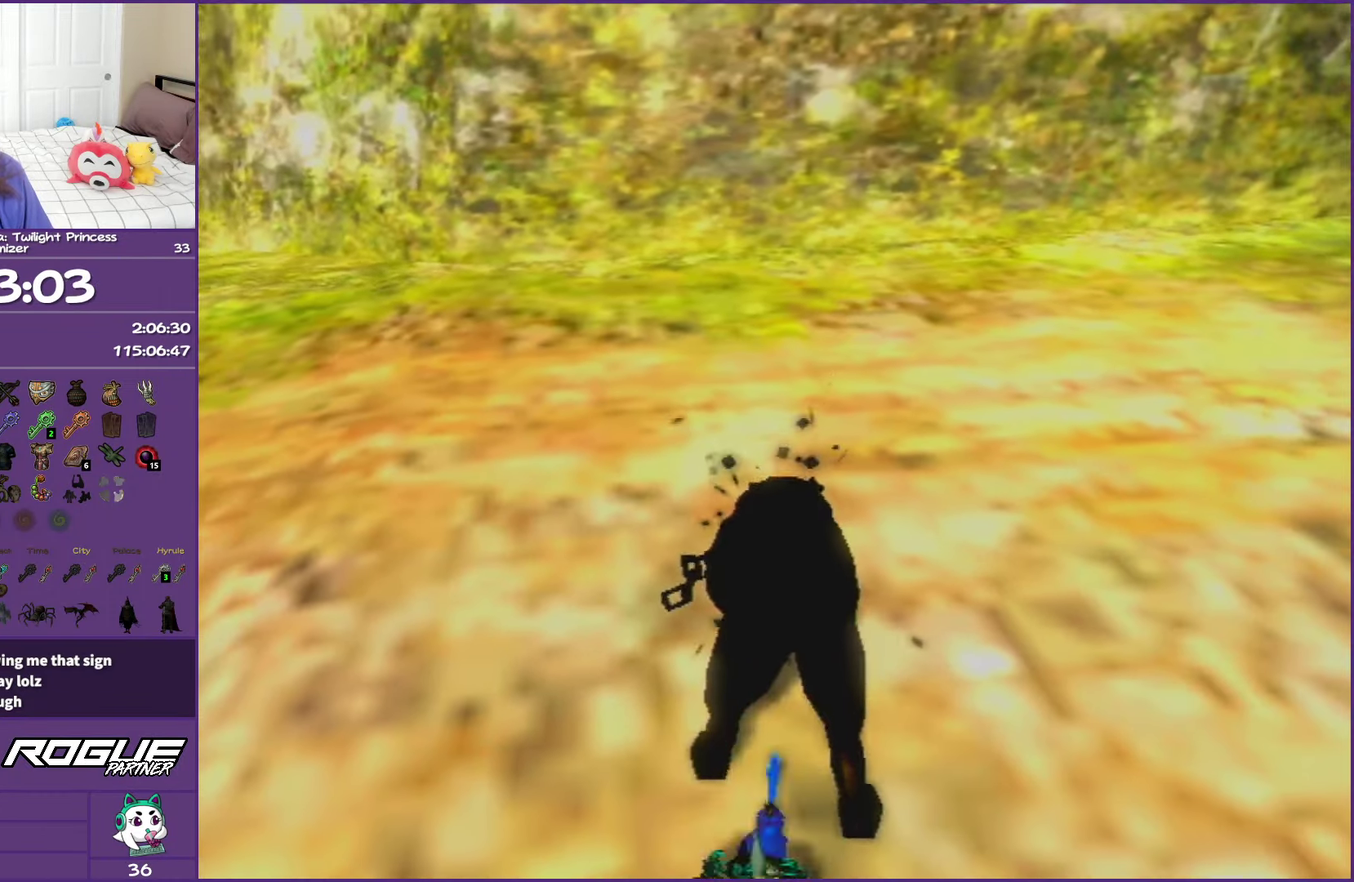
{"buttons": [], "left_stick": "left", "right_stick": "center", "events": []}
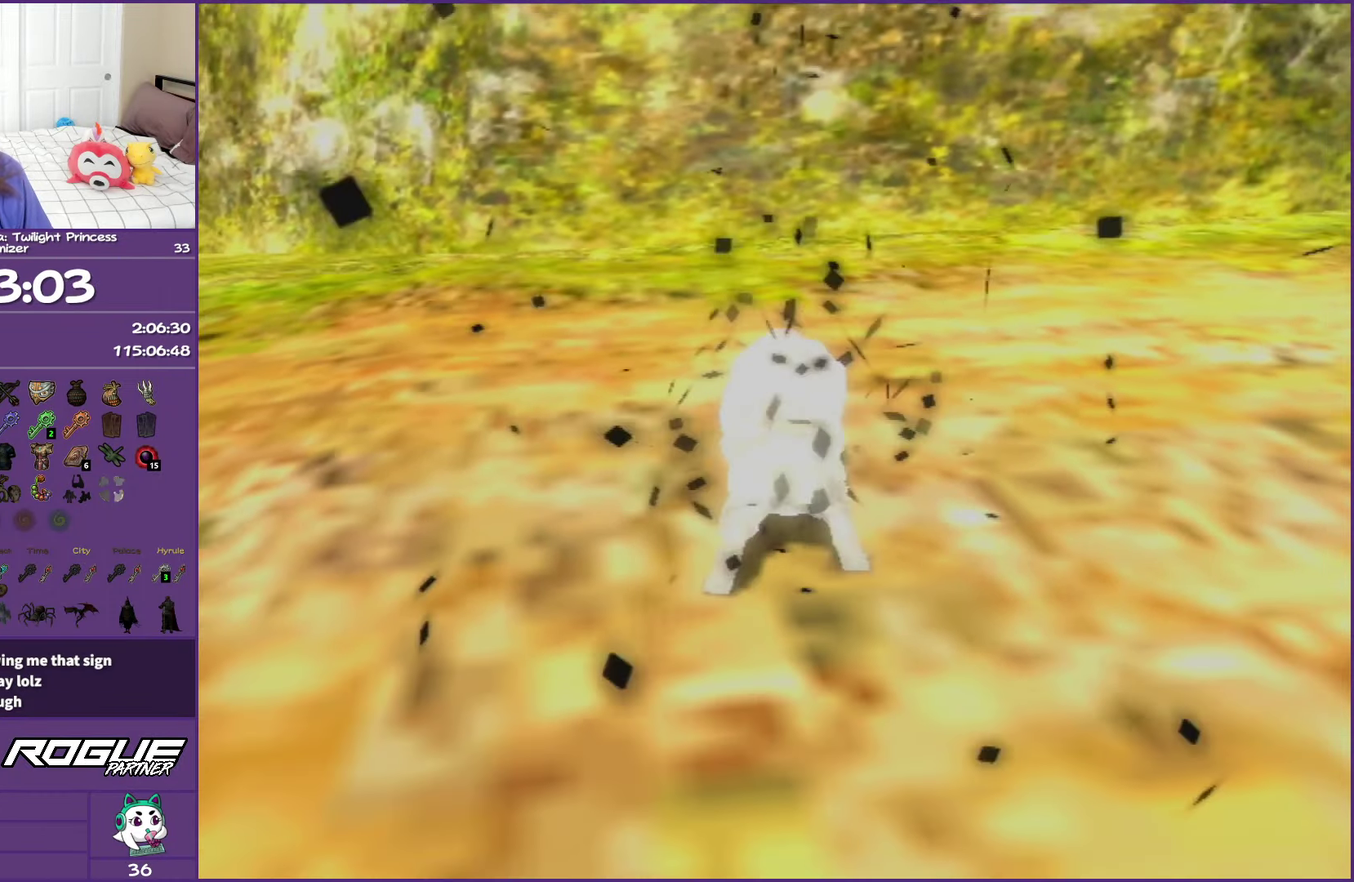
{"buttons": [], "left_stick": "left", "right_stick": "center", "events": []}
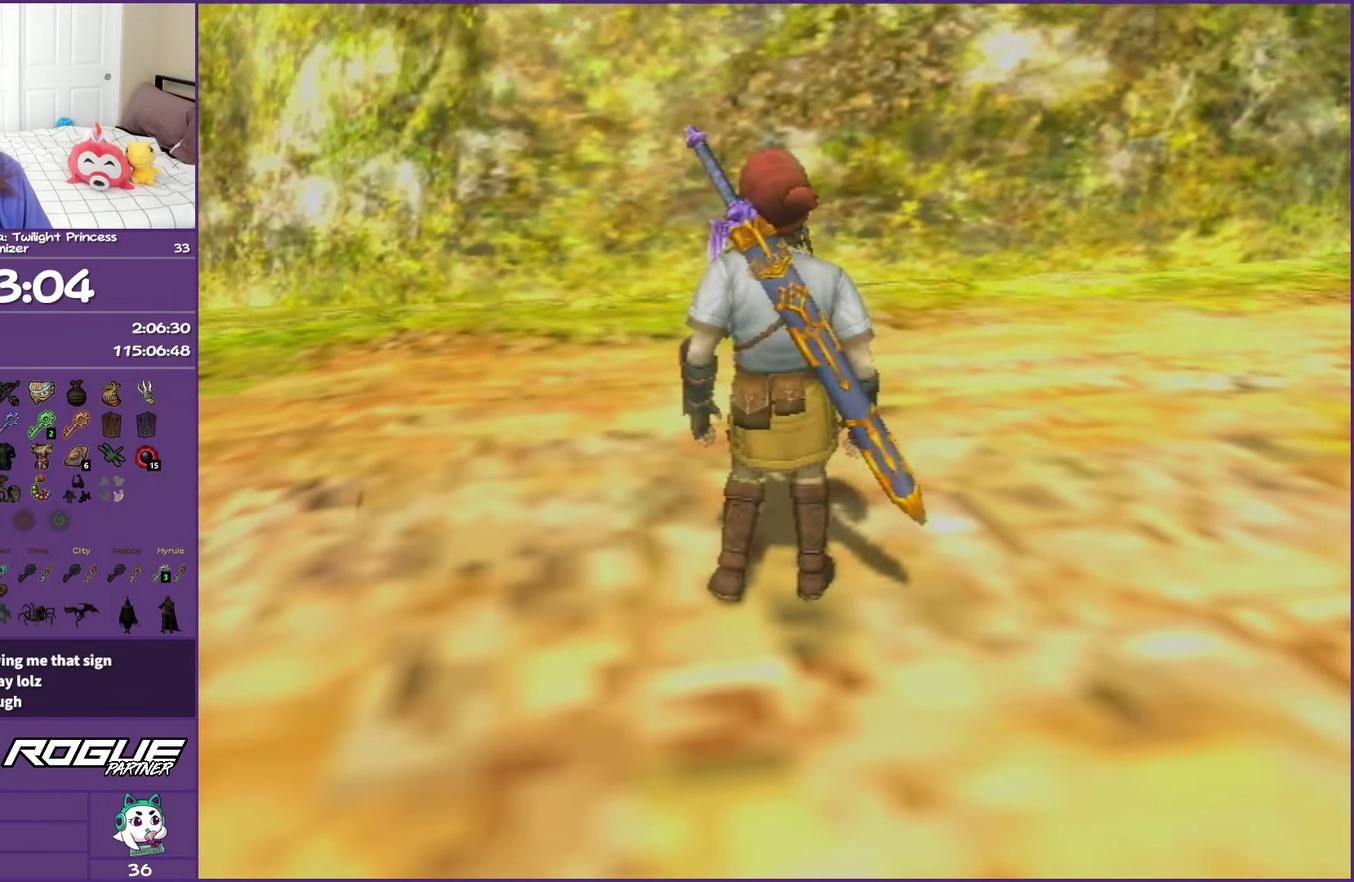
{"buttons": [], "left_stick": "left", "right_stick": "center", "events": []}
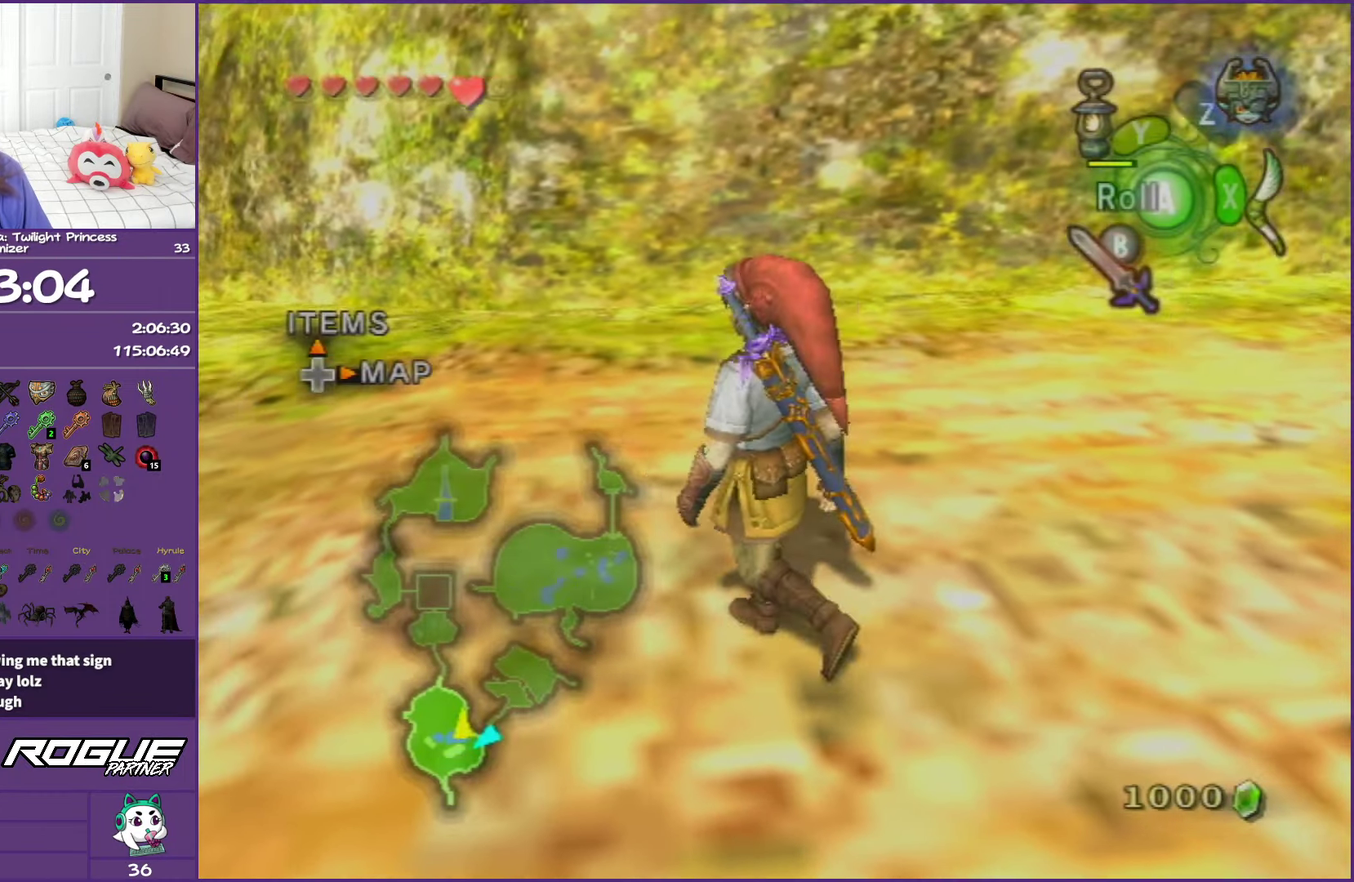
{"buttons": ["X"], "left_stick": "center", "right_stick": "center", "events": [[100, "left_stick", "up-left"], [283, "left_stick", "up-right"], [383, "X", "down"], [467, "left_stick", "center"]]}
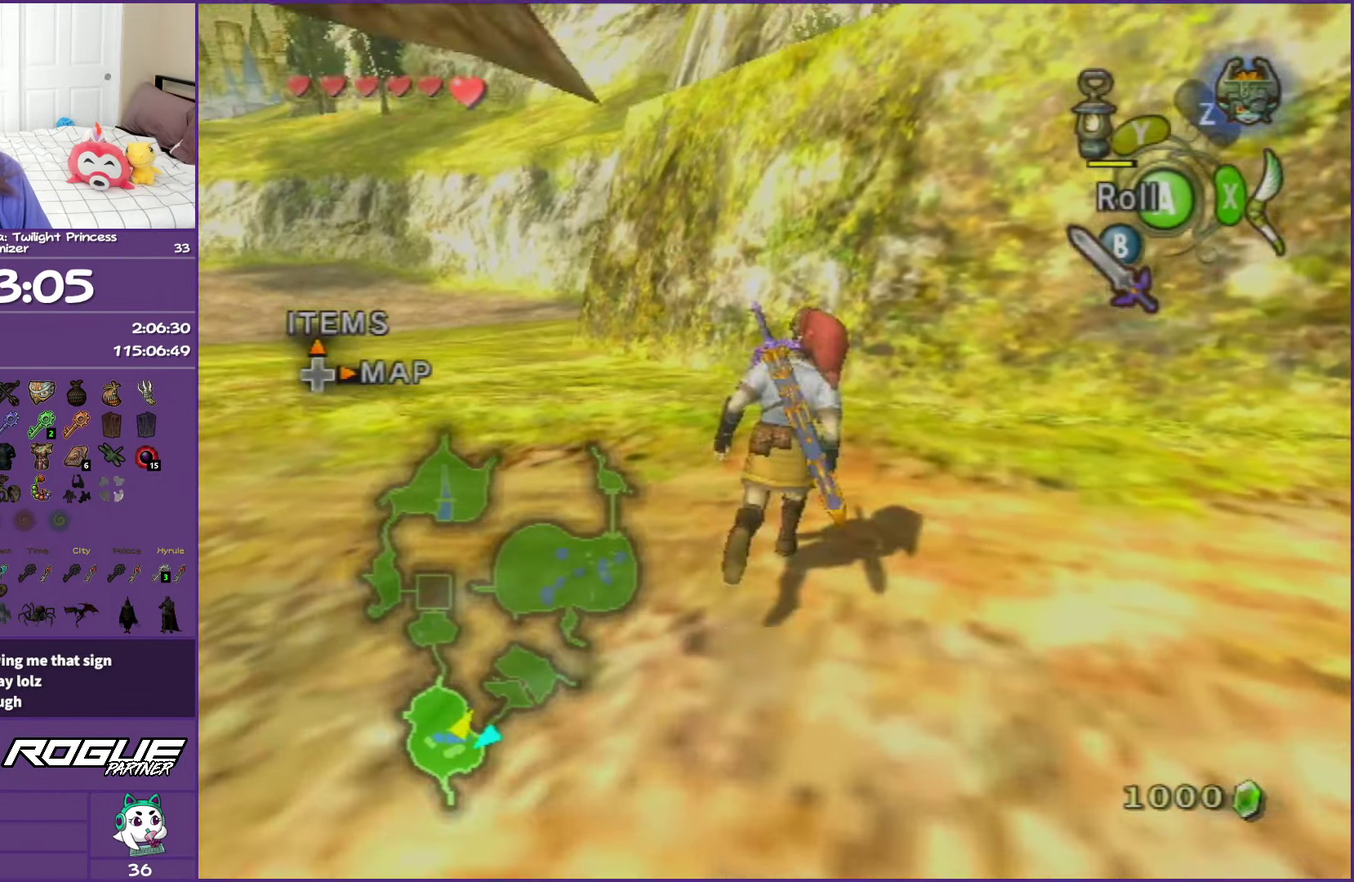
{"buttons": ["X"], "left_stick": "center", "right_stick": "center"}
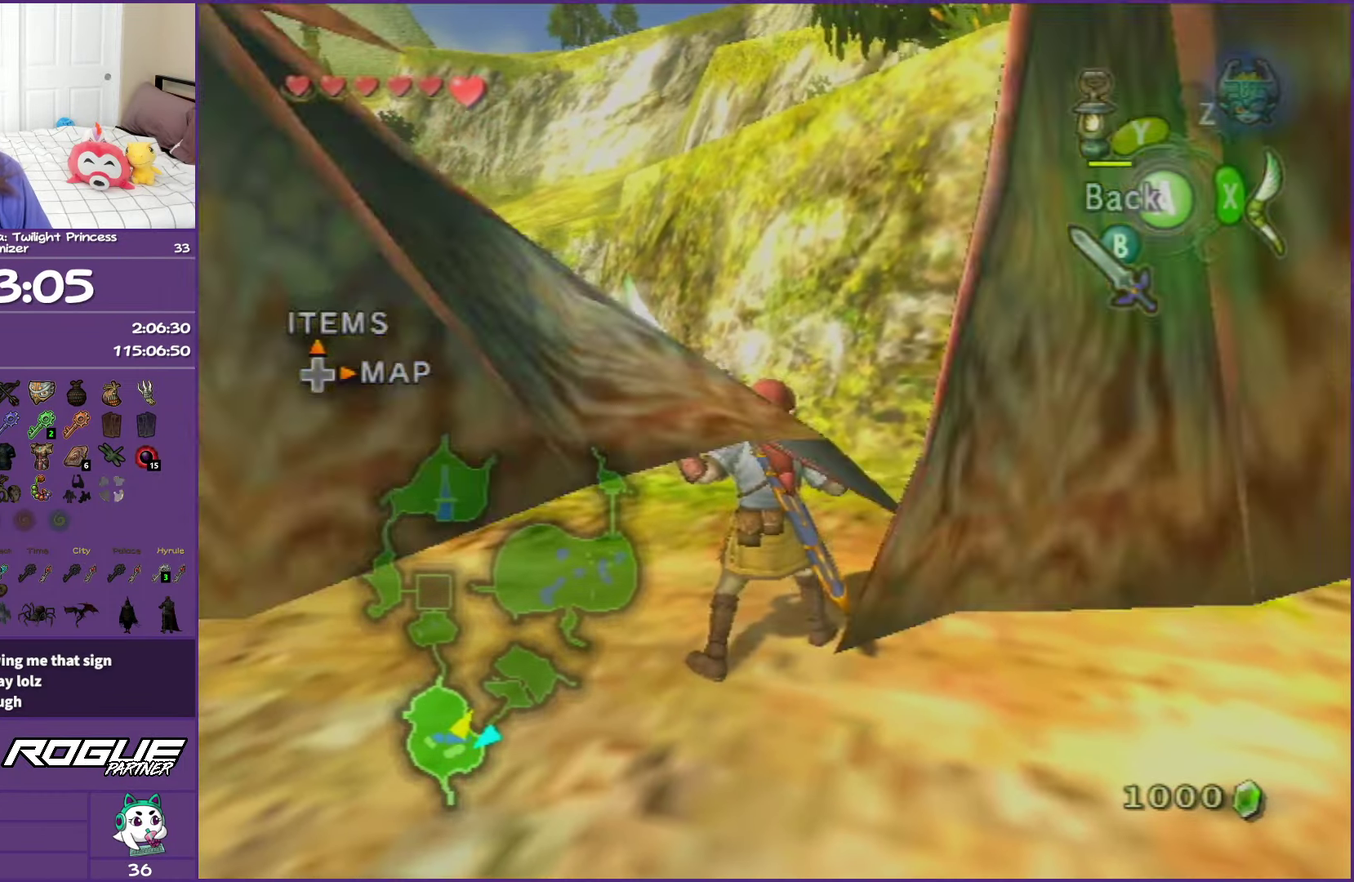
{"buttons": ["X"], "left_stick": "down", "right_stick": "center", "events": [[150, "left_stick", "down"], [250, "left_stick", "down-right"], [433, "left_stick", "down"]]}
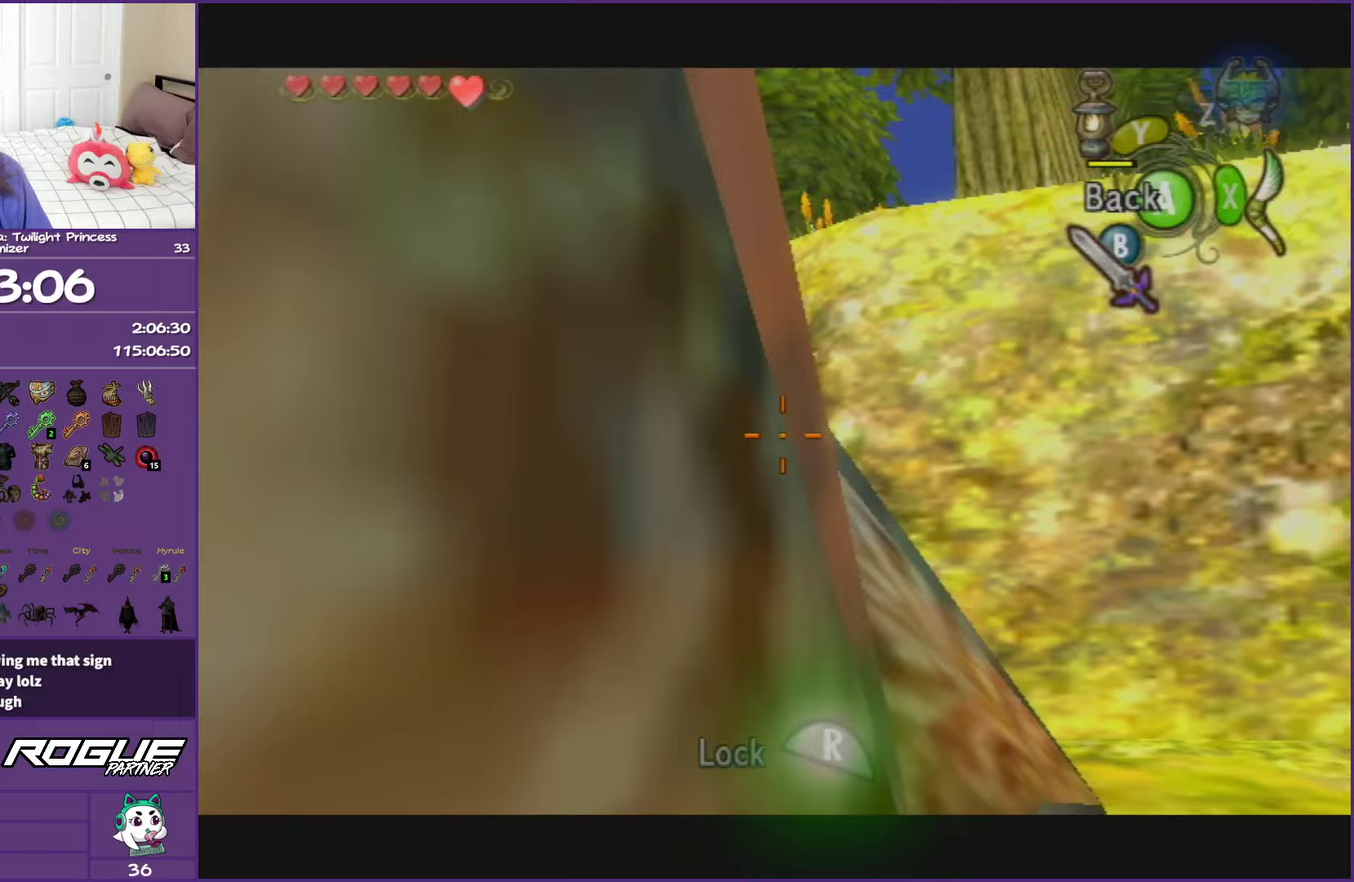
{"buttons": ["X"], "left_stick": "center", "right_stick": "center", "events": [[150, "left_stick", "down-right"], [367, "left_stick", "center"]]}
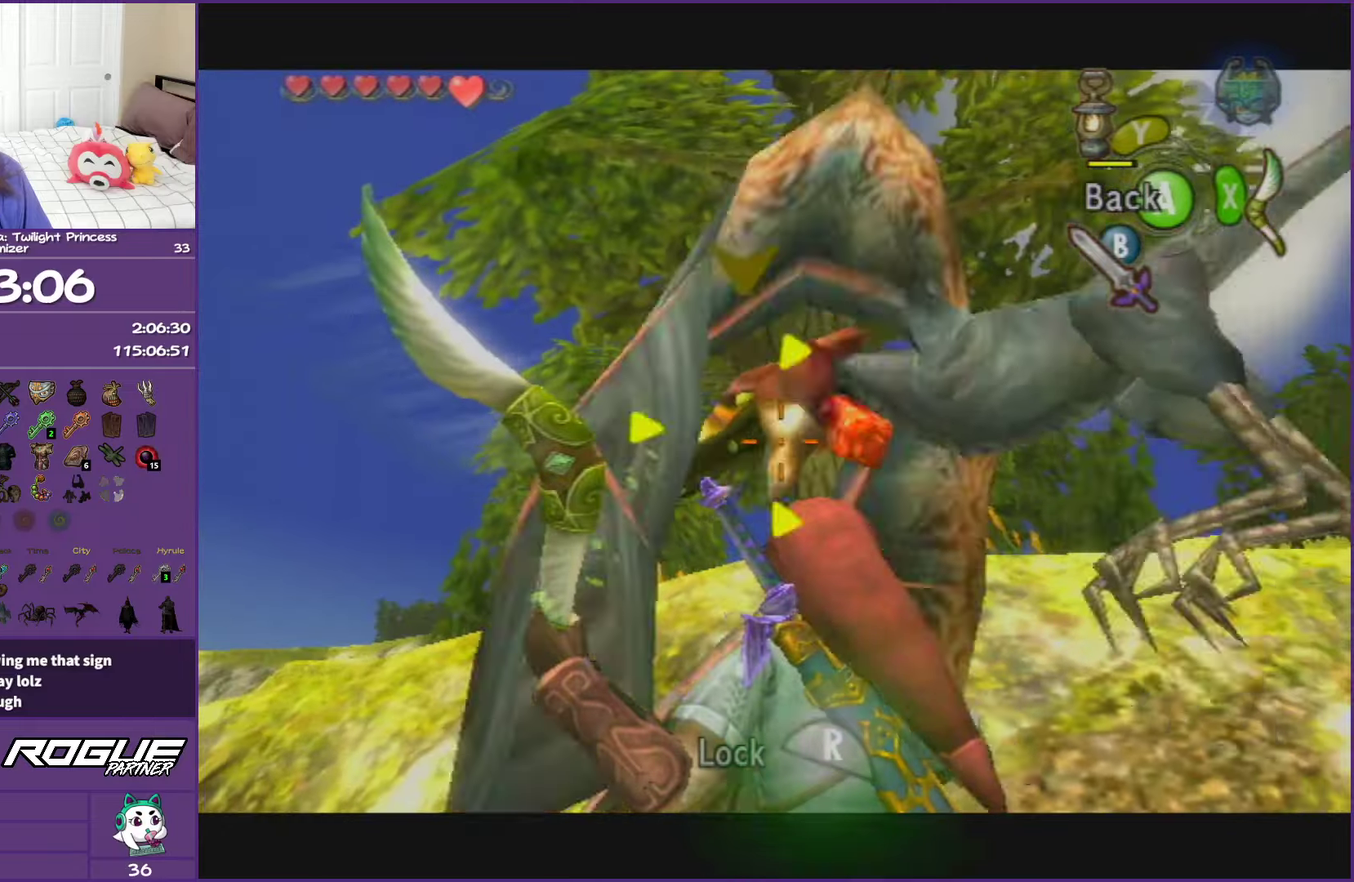
{"buttons": [], "left_stick": "center", "right_stick": "center", "events": [[83, "R1", "down"], [217, "R1", "up"], [283, "X", "up"]]}
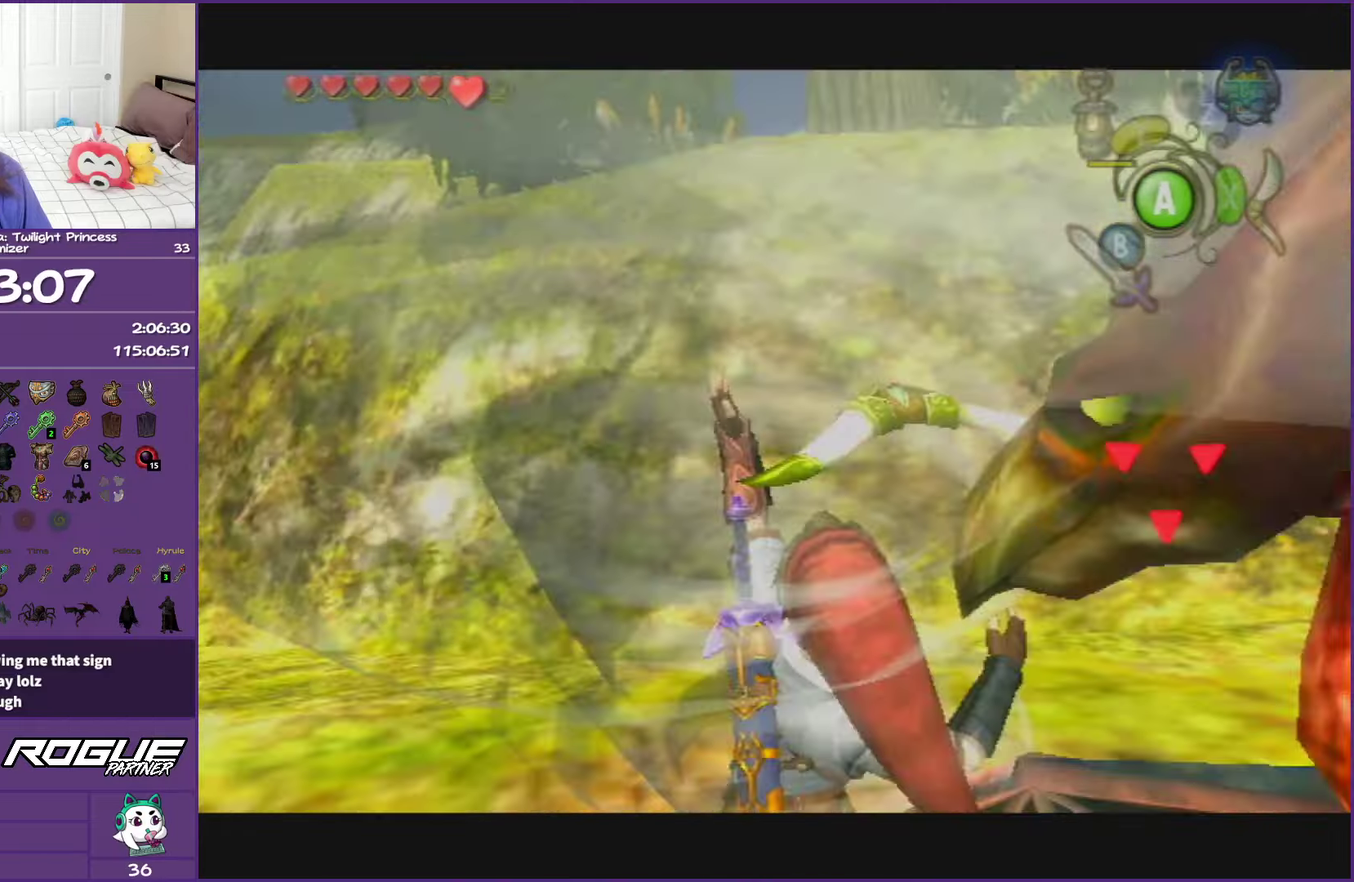
{"buttons": [], "left_stick": "center", "right_stick": "center", "events": []}
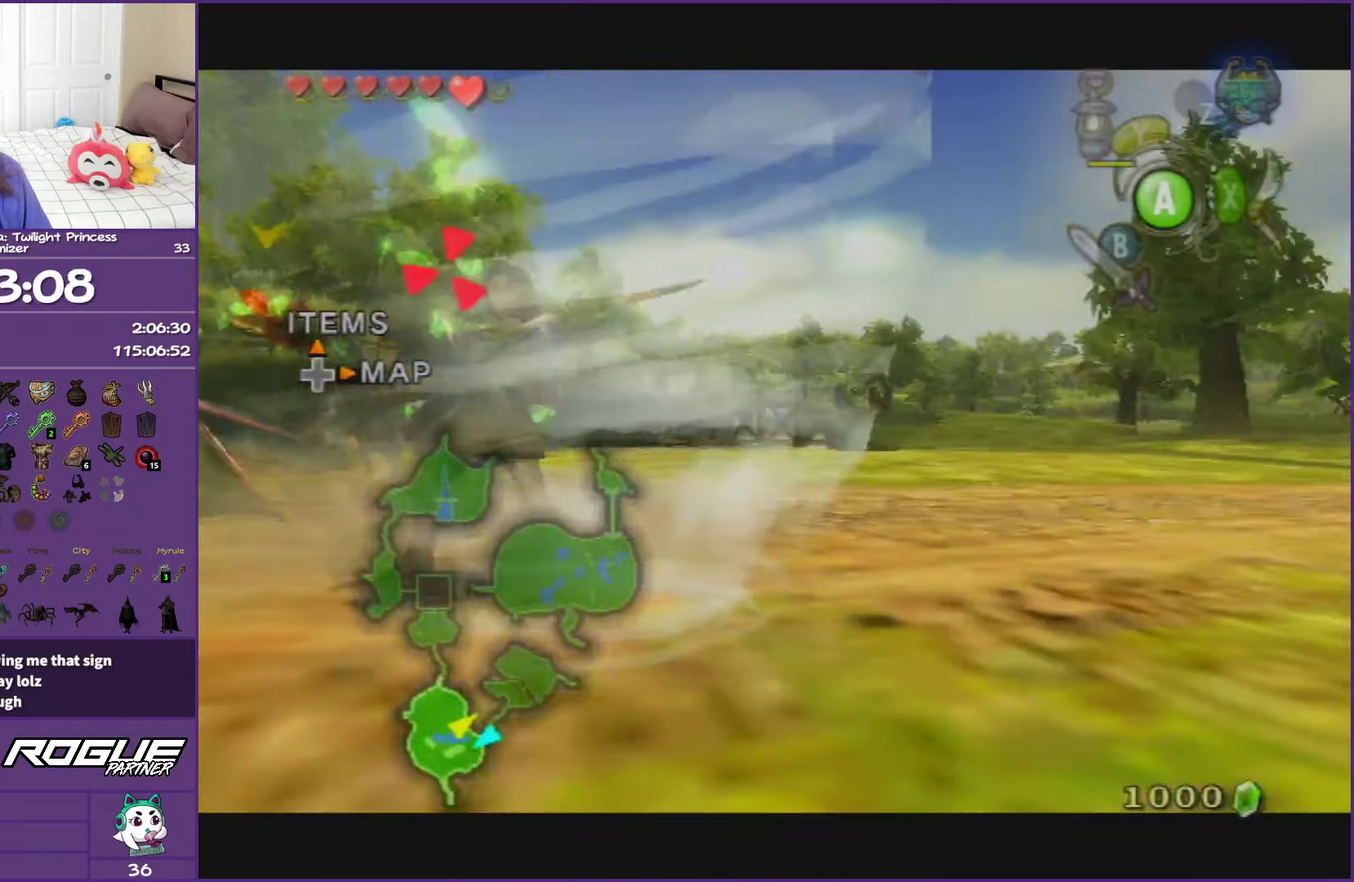
{"buttons": ["B", "L1"], "left_stick": "center", "right_stick": "center", "events": [[367, "L1", "down"], [400, "left_stick", "down-right"], [450, "B", "down"], [450, "left_stick", "center"]]}